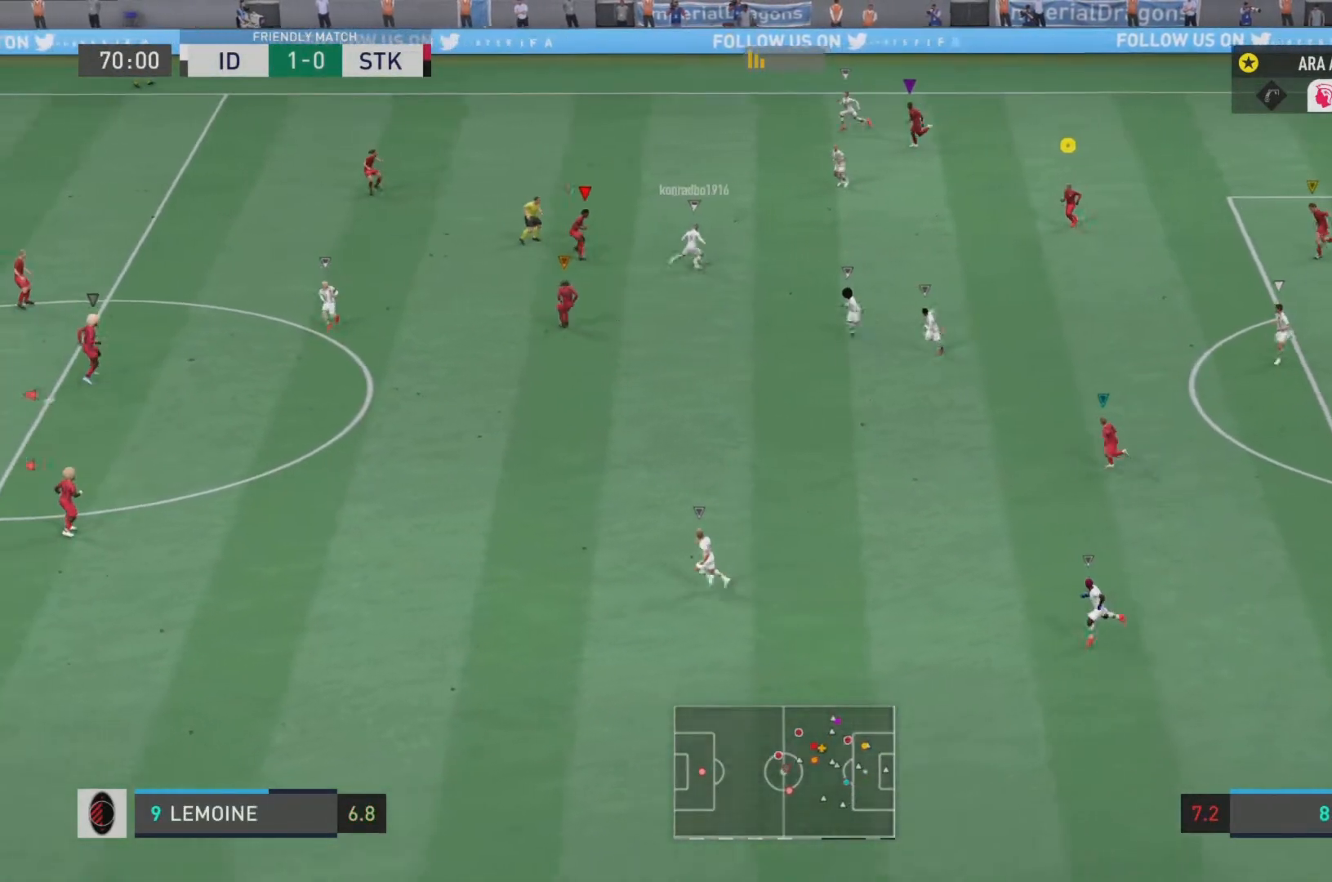
Gameplay with a controller (PlayStation layout); each line is a JSON object with the inputs held at the frame after it. "events" lists button and stick changes between this image and that frame as [ms after this image, input, new state], when the widget could be followed in between. Not read: L3 R3.
{"buttons": ["L2", "R2"], "left_stick": "down-right", "right_stick": "center", "events": []}
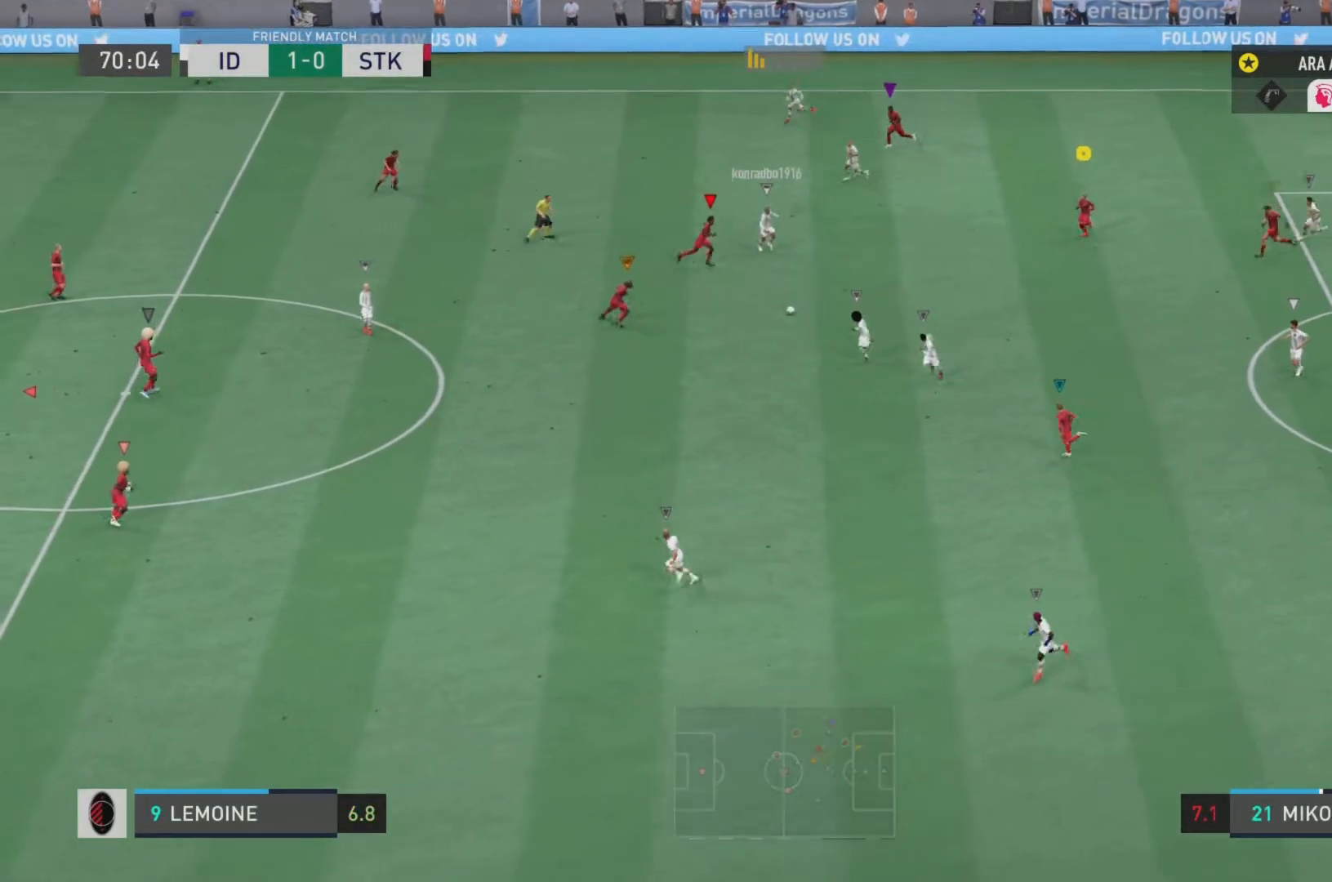
{"buttons": ["L2", "R2"], "left_stick": "down", "right_stick": "center", "events": [[150, "left_stick", "down"], [250, "L1", "down"], [417, "L1", "up"]]}
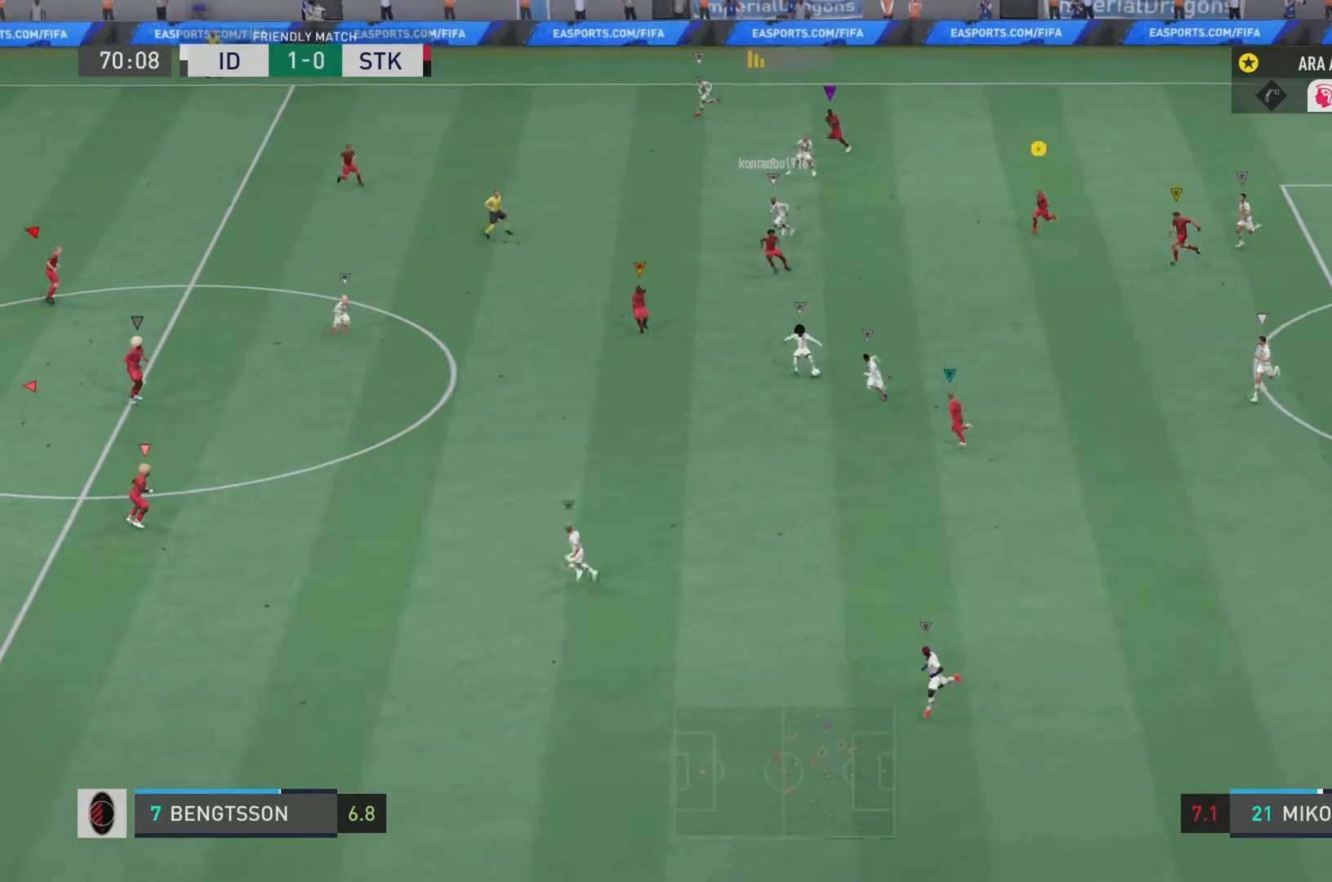
{"buttons": ["L2", "R2"], "left_stick": "down-left", "right_stick": "center", "events": [[217, "left_stick", "down-left"]]}
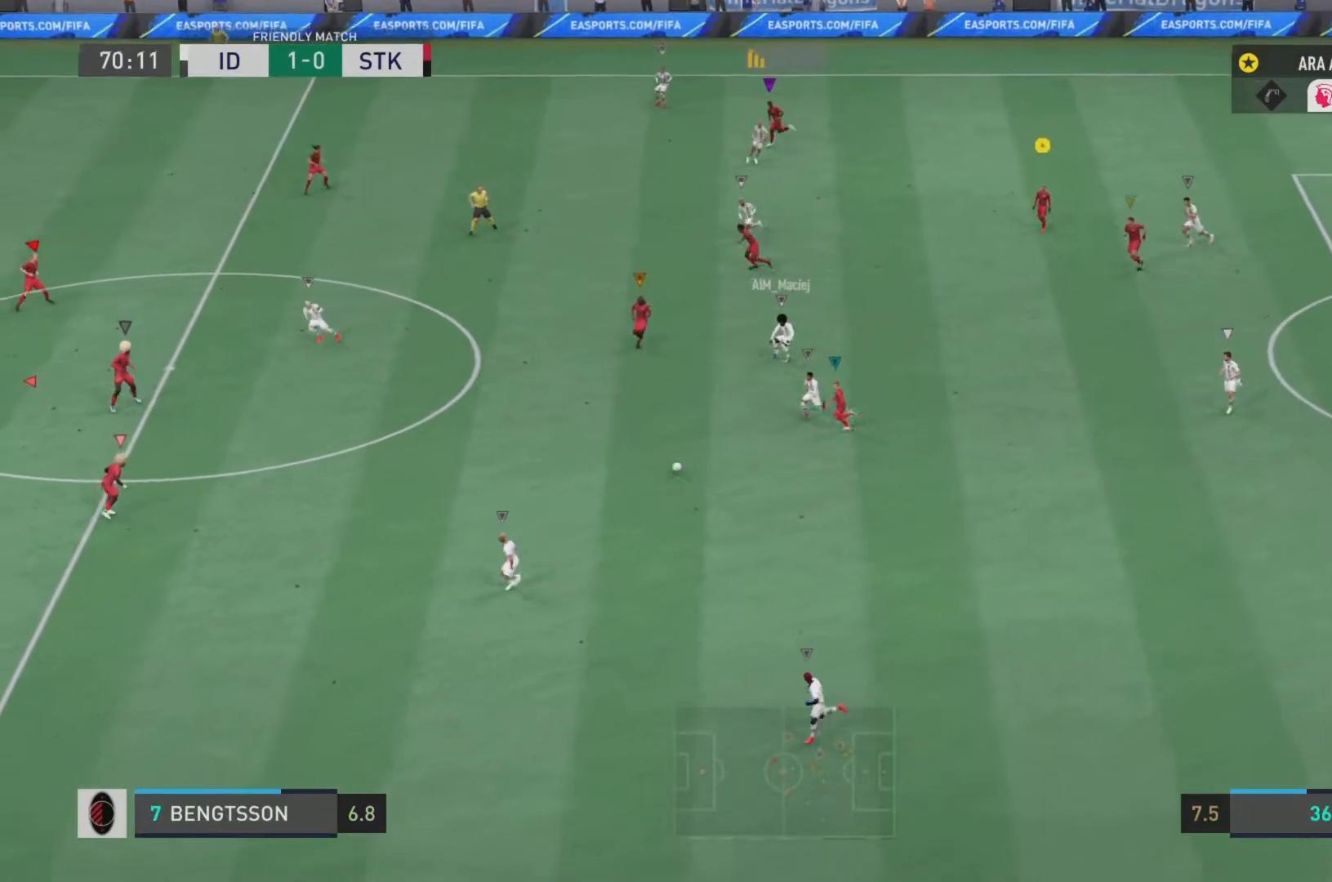
{"buttons": ["L2", "R2"], "left_stick": "down-left", "right_stick": "center", "events": [[133, "L1", "down"], [200, "left_stick", "down"], [334, "L1", "up"], [500, "left_stick", "down-left"]]}
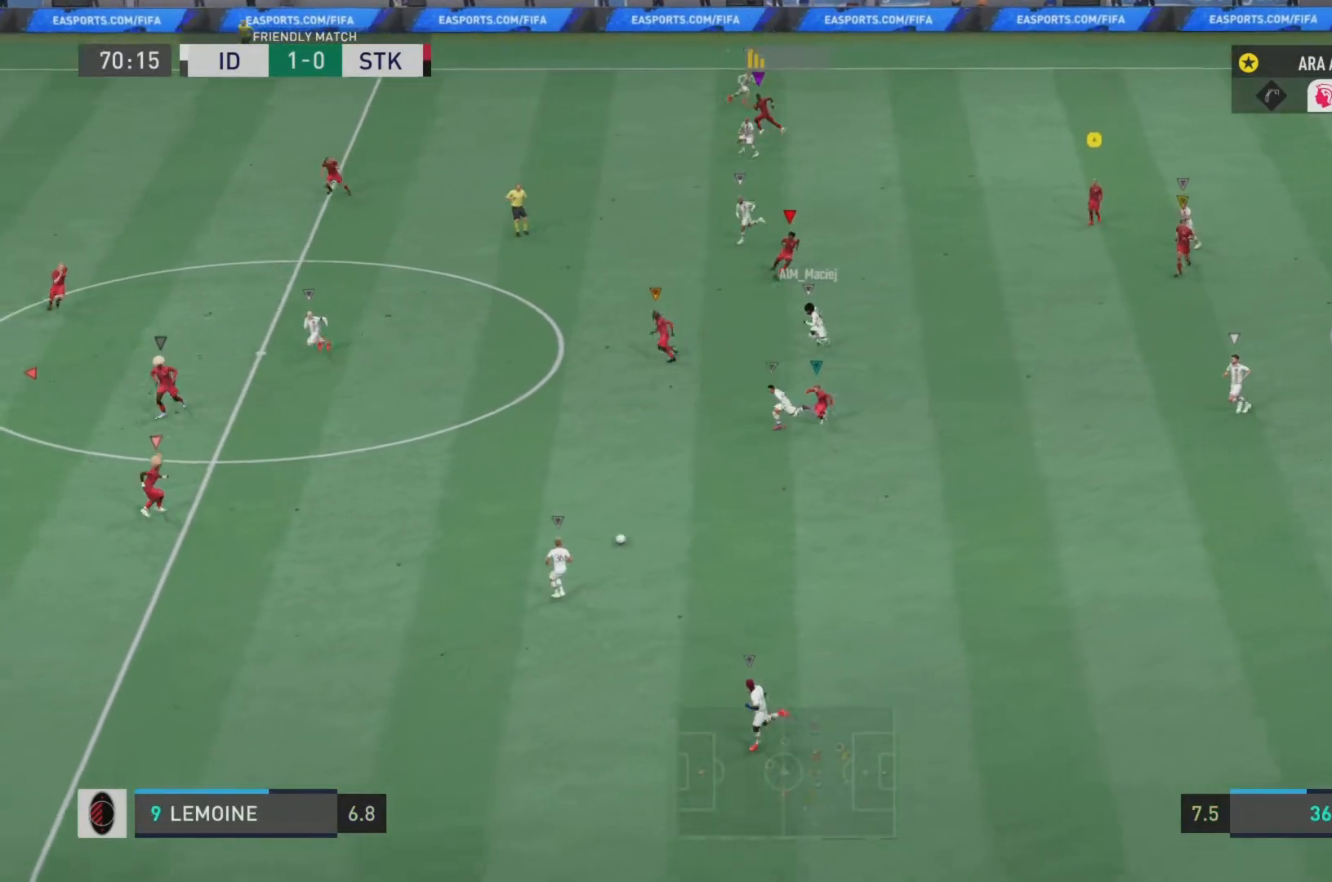
{"buttons": ["L2", "R2"], "left_stick": "down", "right_stick": "center", "events": [[234, "left_stick", "down"]]}
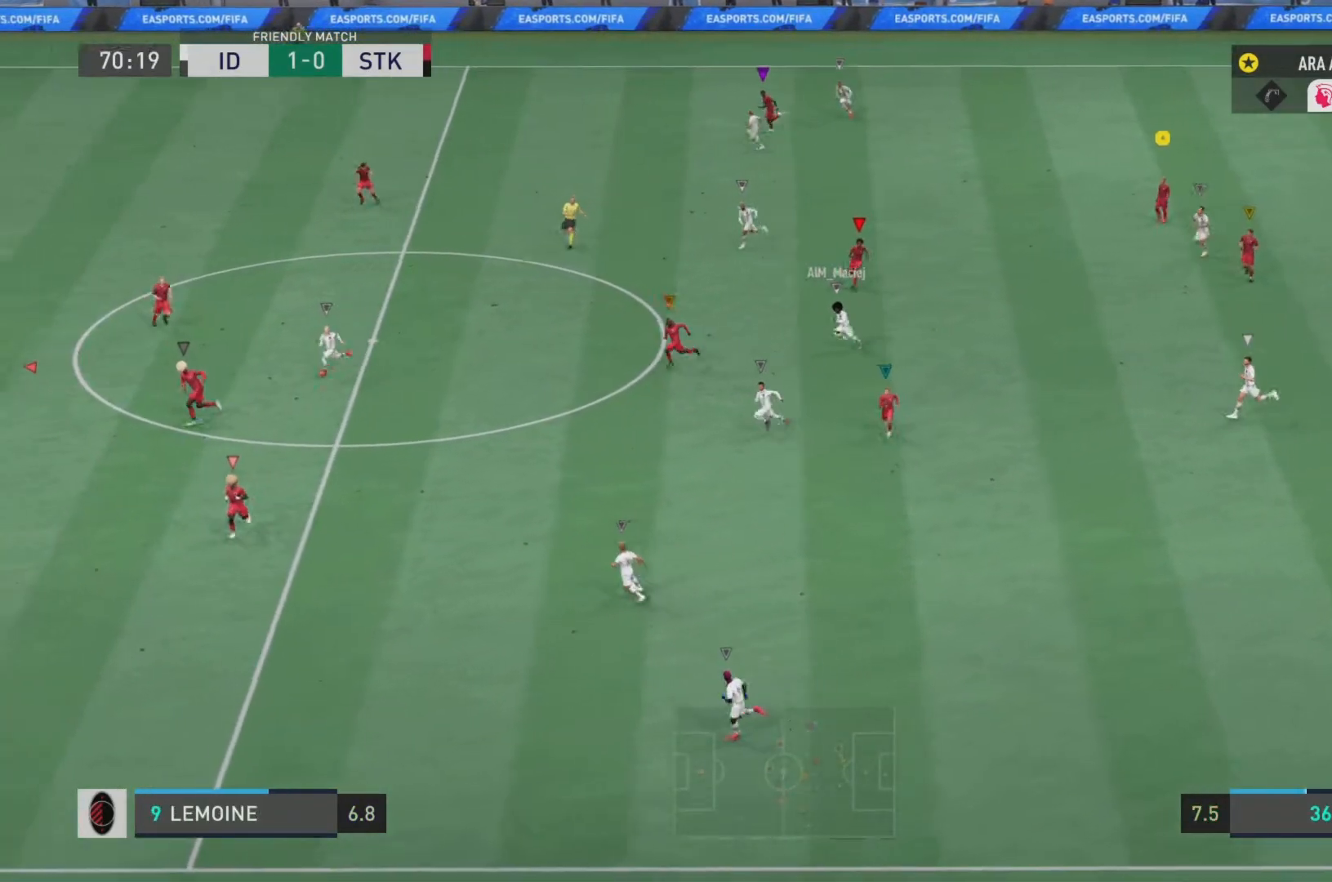
{"buttons": ["L2", "R2"], "left_stick": "up-left", "right_stick": "center", "events": [[100, "L1", "down"], [250, "left_stick", "down-left"], [300, "L1", "up"], [350, "left_stick", "left"], [484, "left_stick", "up-left"]]}
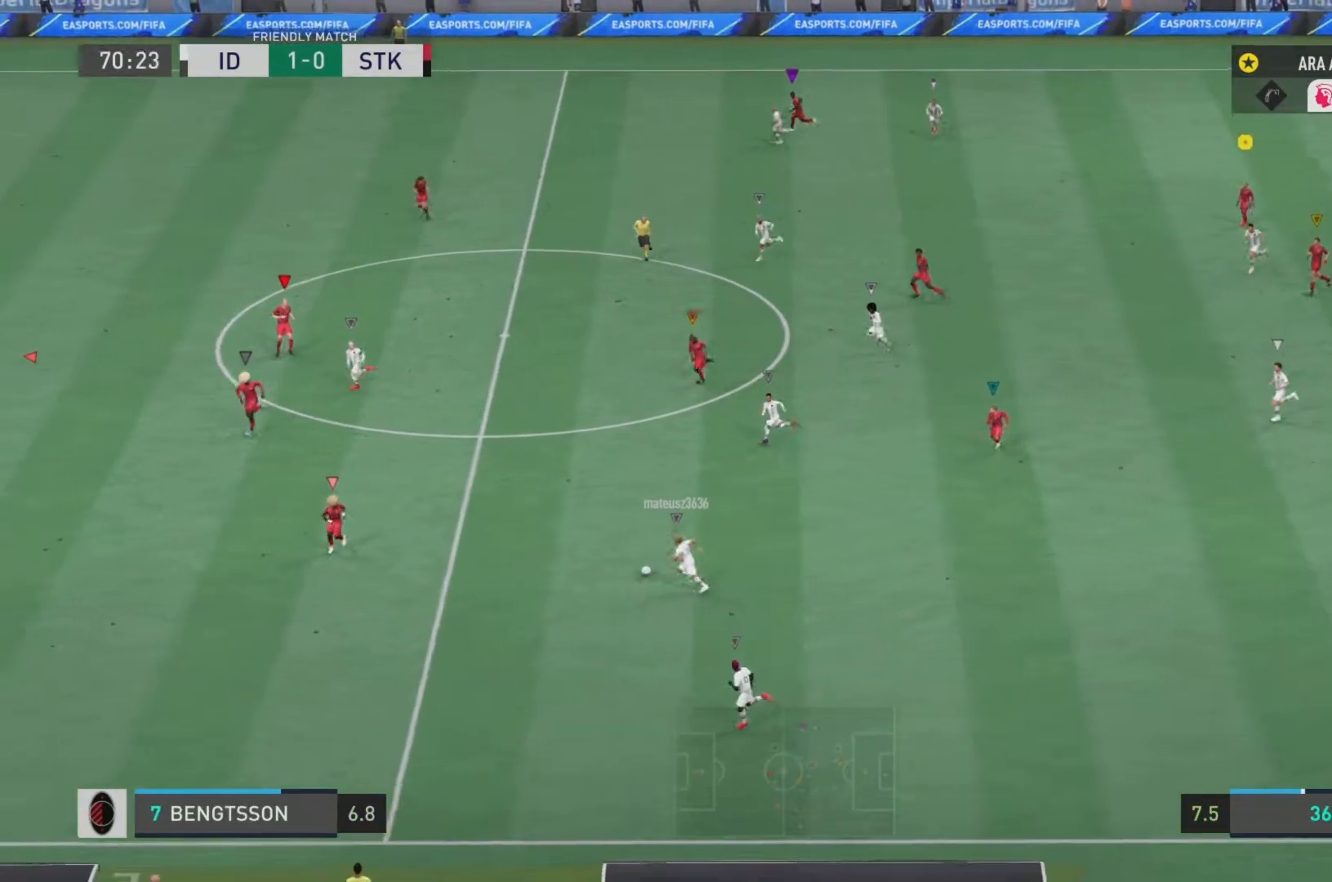
{"buttons": ["L2", "R2"], "left_stick": "left", "right_stick": "center", "events": [[317, "left_stick", "left"]]}
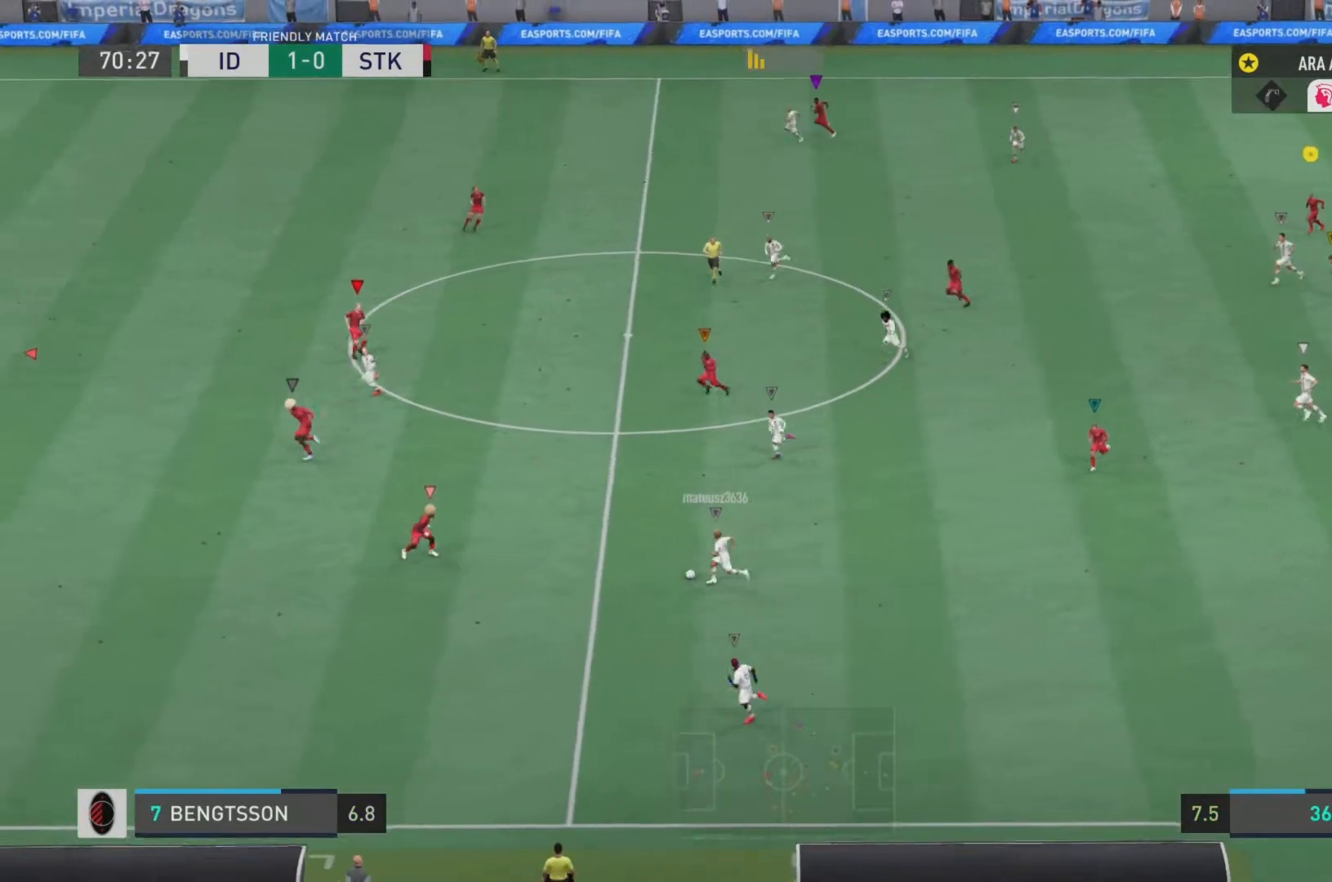
{"buttons": ["L2", "R2"], "left_stick": "left", "right_stick": "center", "events": []}
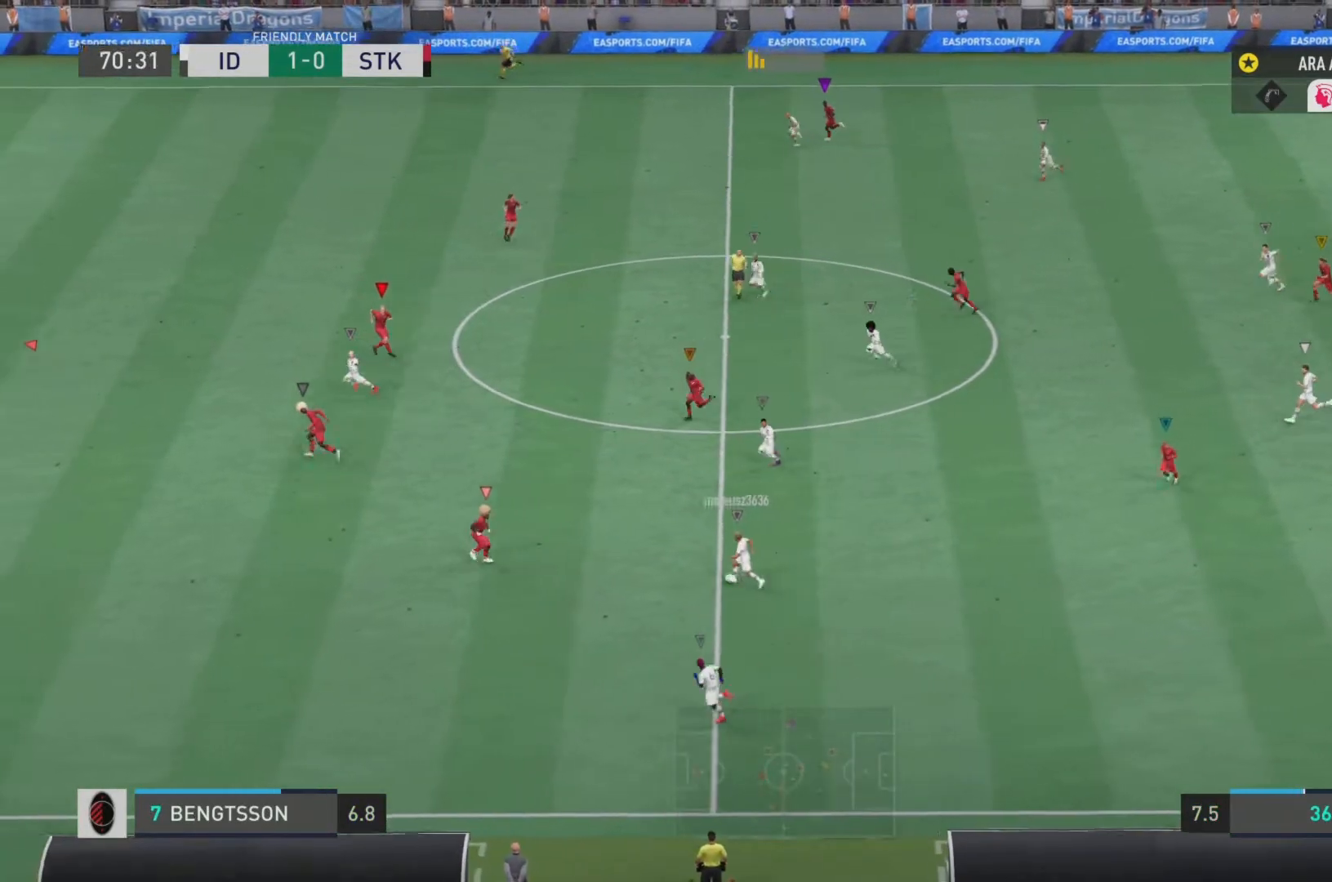
{"buttons": ["R2"], "left_stick": "left", "right_stick": "center", "events": [[384, "L2", "up"]]}
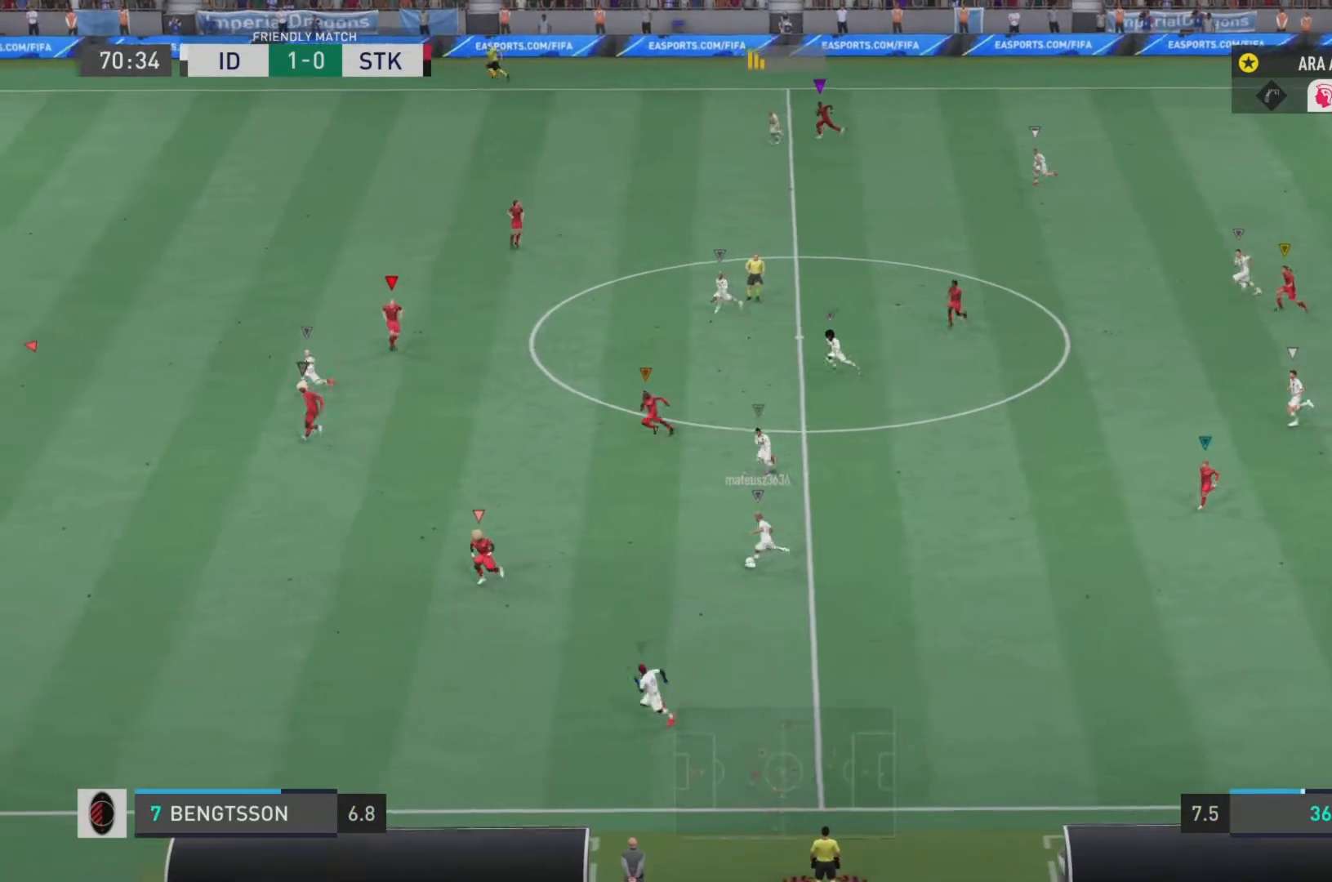
{"buttons": ["L2", "R2"], "left_stick": "up-left", "right_stick": "center", "events": [[17, "L2", "down"], [350, "left_stick", "up-left"]]}
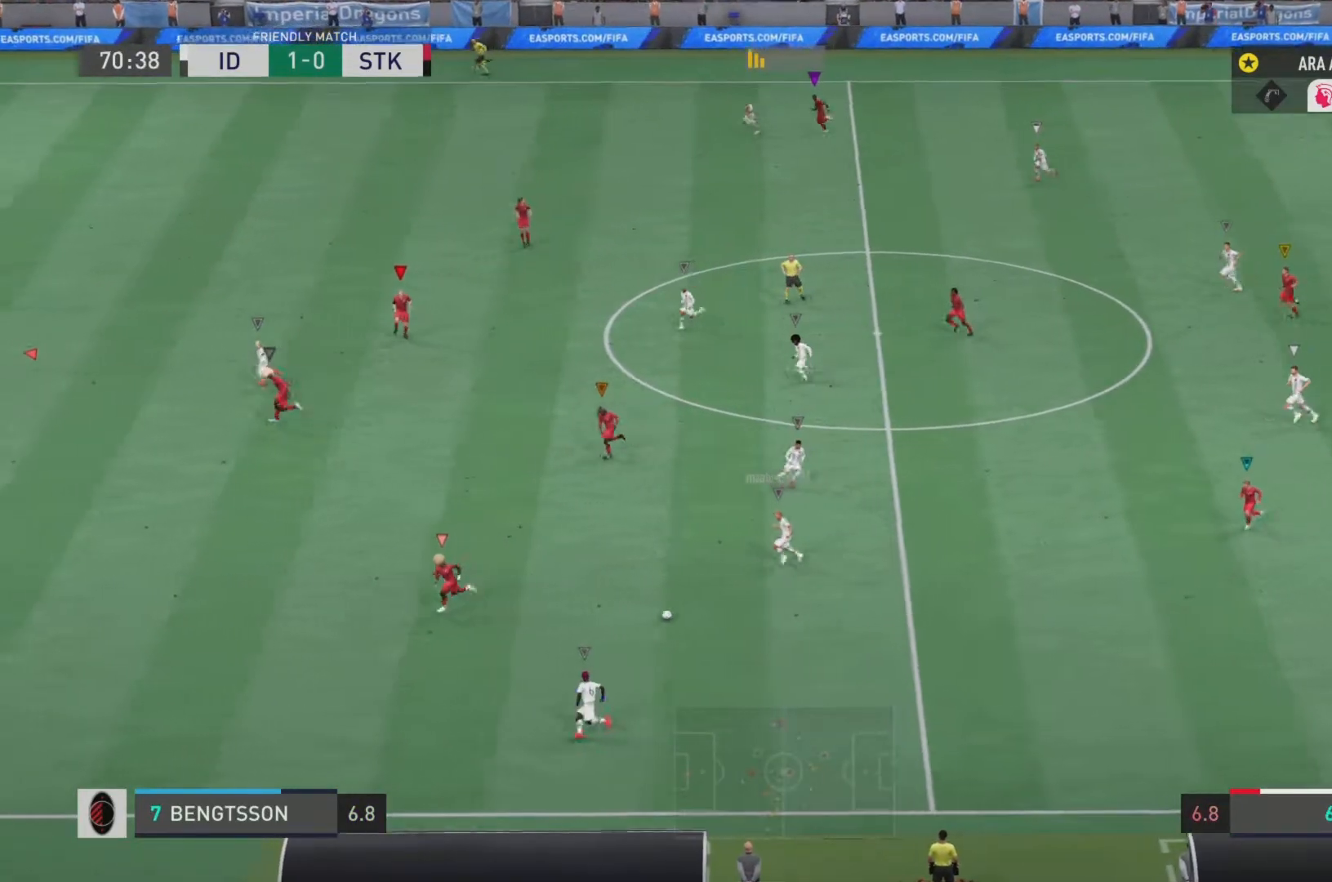
{"buttons": ["L2", "R2"], "left_stick": "down", "right_stick": "center", "events": [[34, "left_stick", "left"], [334, "left_stick", "down-left"], [451, "left_stick", "down"]]}
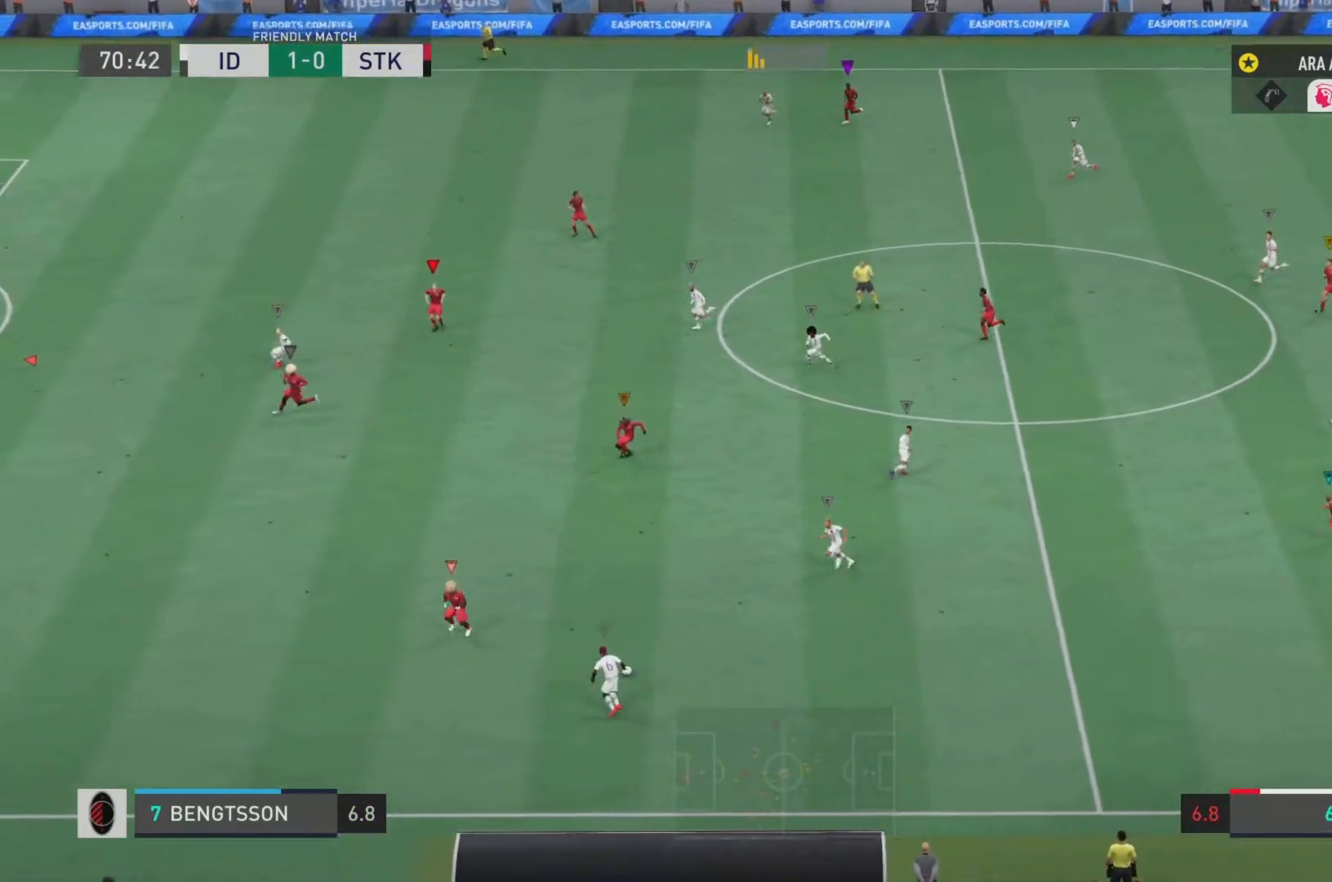
{"buttons": ["L2", "R2"], "left_stick": "down-left", "right_stick": "center", "events": [[317, "left_stick", "down-left"]]}
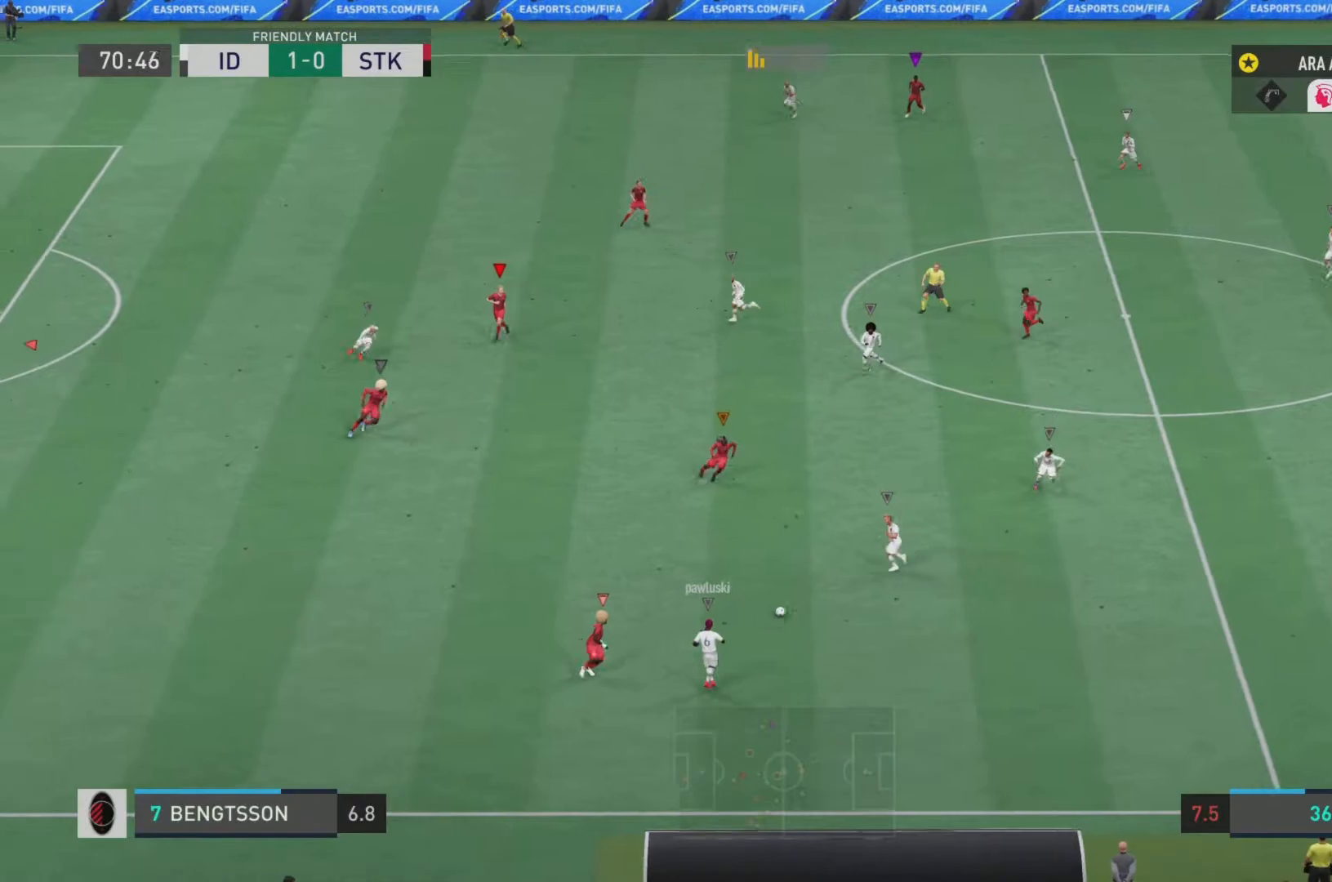
{"buttons": ["L2", "R2"], "left_stick": "down", "right_stick": "center", "events": [[50, "left_stick", "center"], [101, "left_stick", "up-right"], [317, "left_stick", "down-right"], [418, "left_stick", "down"]]}
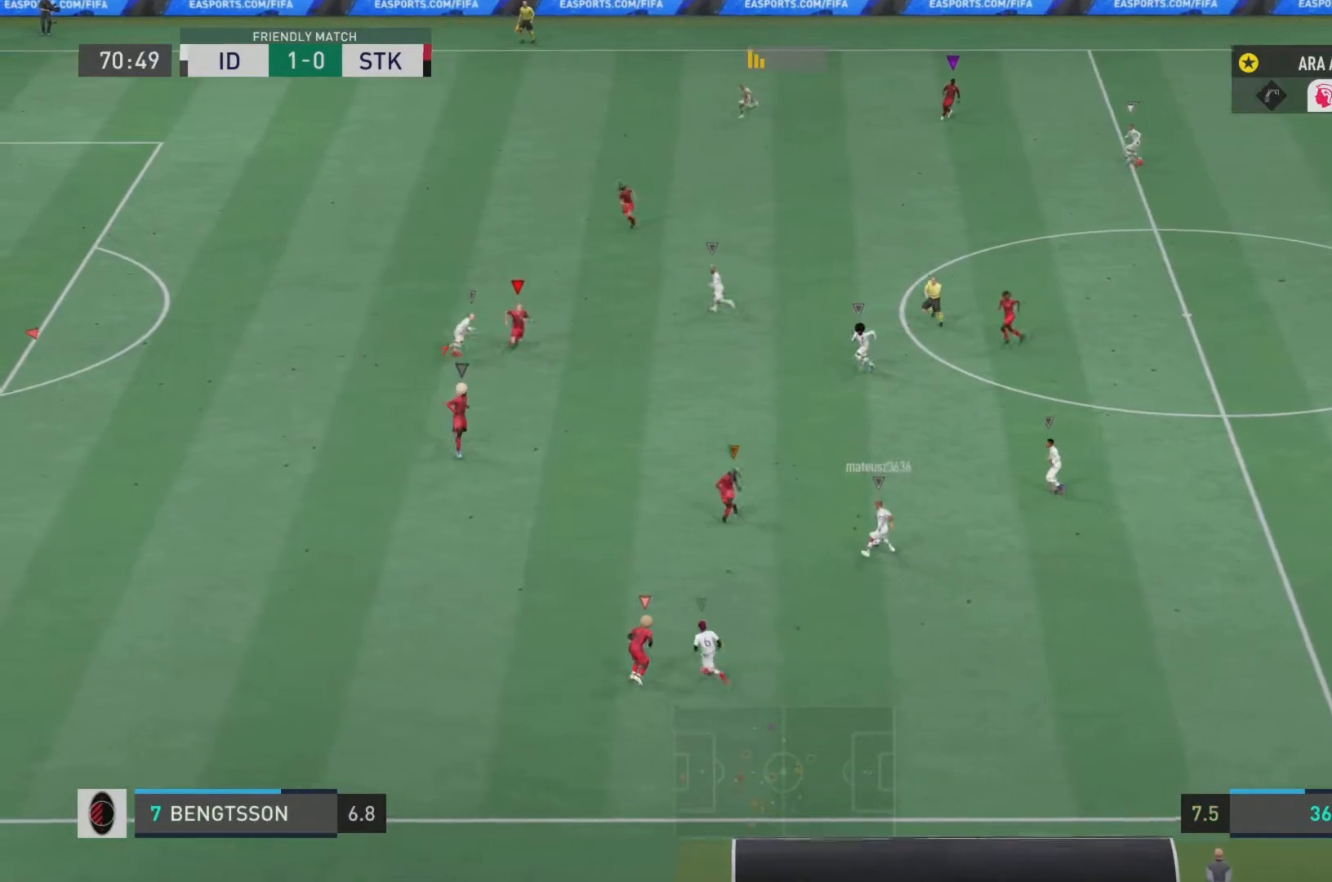
{"buttons": ["L2", "R2"], "left_stick": "up-right", "right_stick": "center", "events": [[284, "left_stick", "up-right"]]}
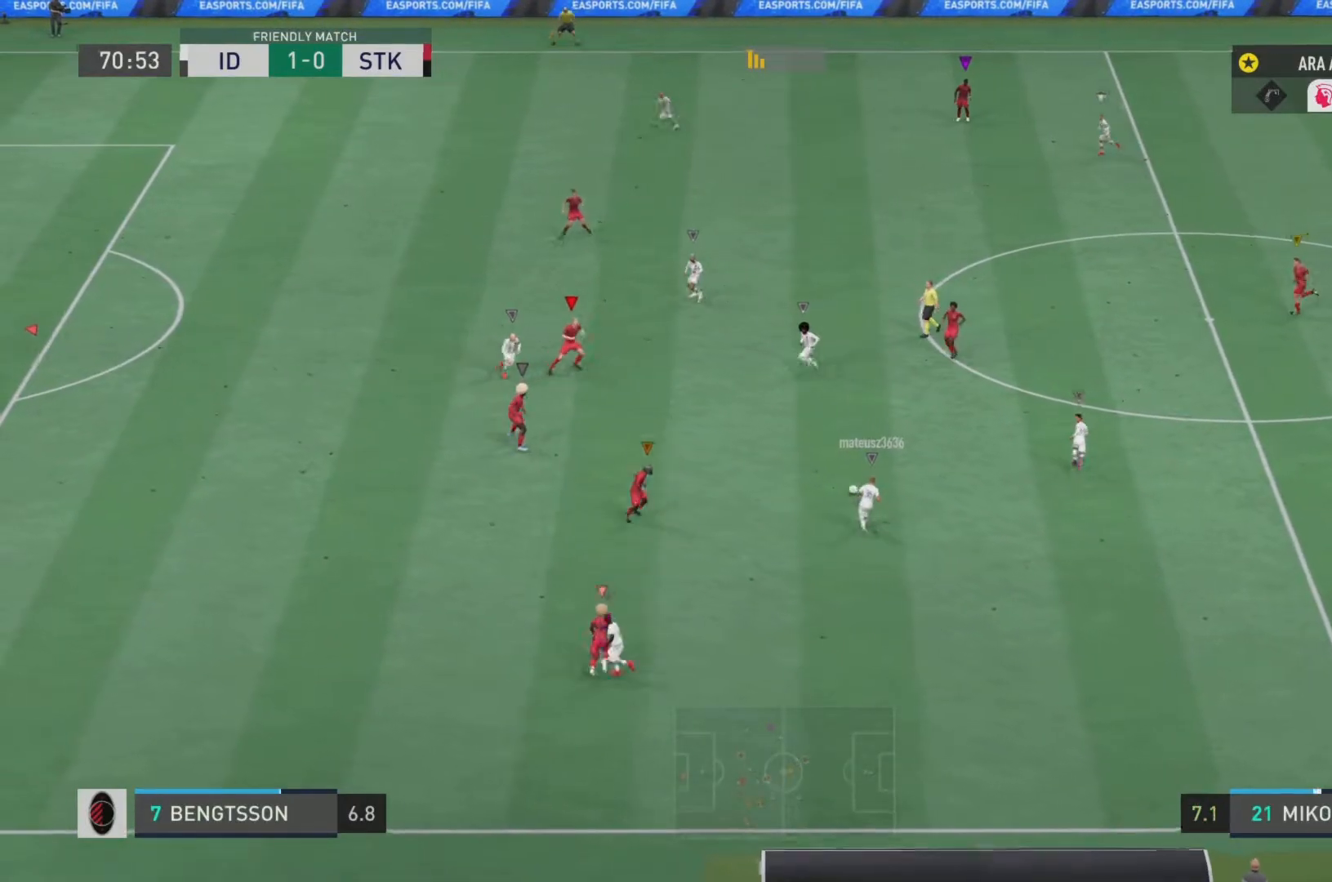
{"buttons": ["L2", "R2"], "left_stick": "up-right", "right_stick": "center", "events": [[34, "left_stick", "down-right"], [201, "left_stick", "down-left"], [367, "left_stick", "center"], [418, "left_stick", "up-right"]]}
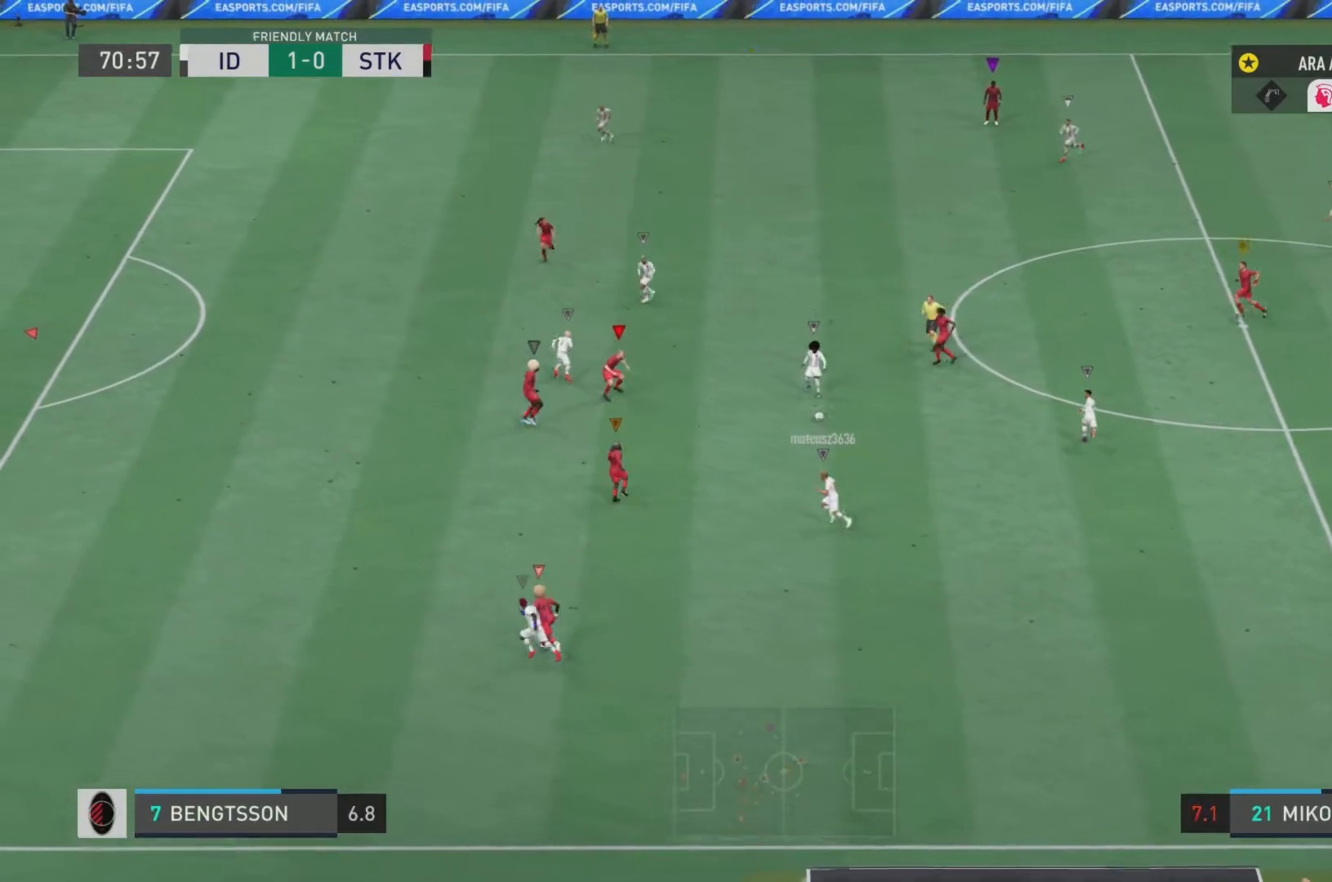
{"buttons": ["CIRCLE", "L2", "R2"], "left_stick": "up-right", "right_stick": "center", "events": [[367, "CIRCLE", "down"]]}
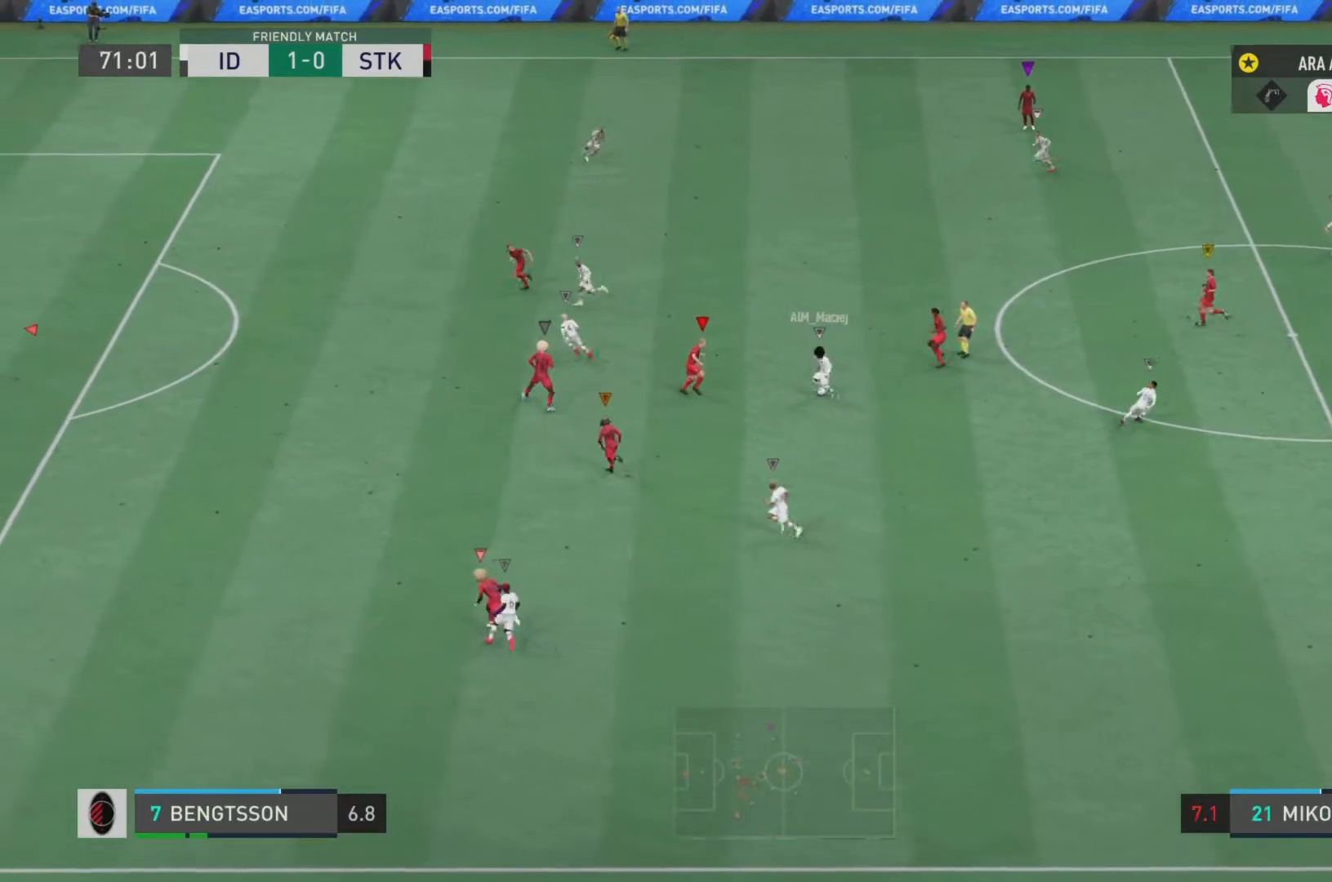
{"buttons": ["R2"], "left_stick": "up-right", "right_stick": "center", "events": [[167, "CIRCLE", "up"], [251, "L2", "up"]]}
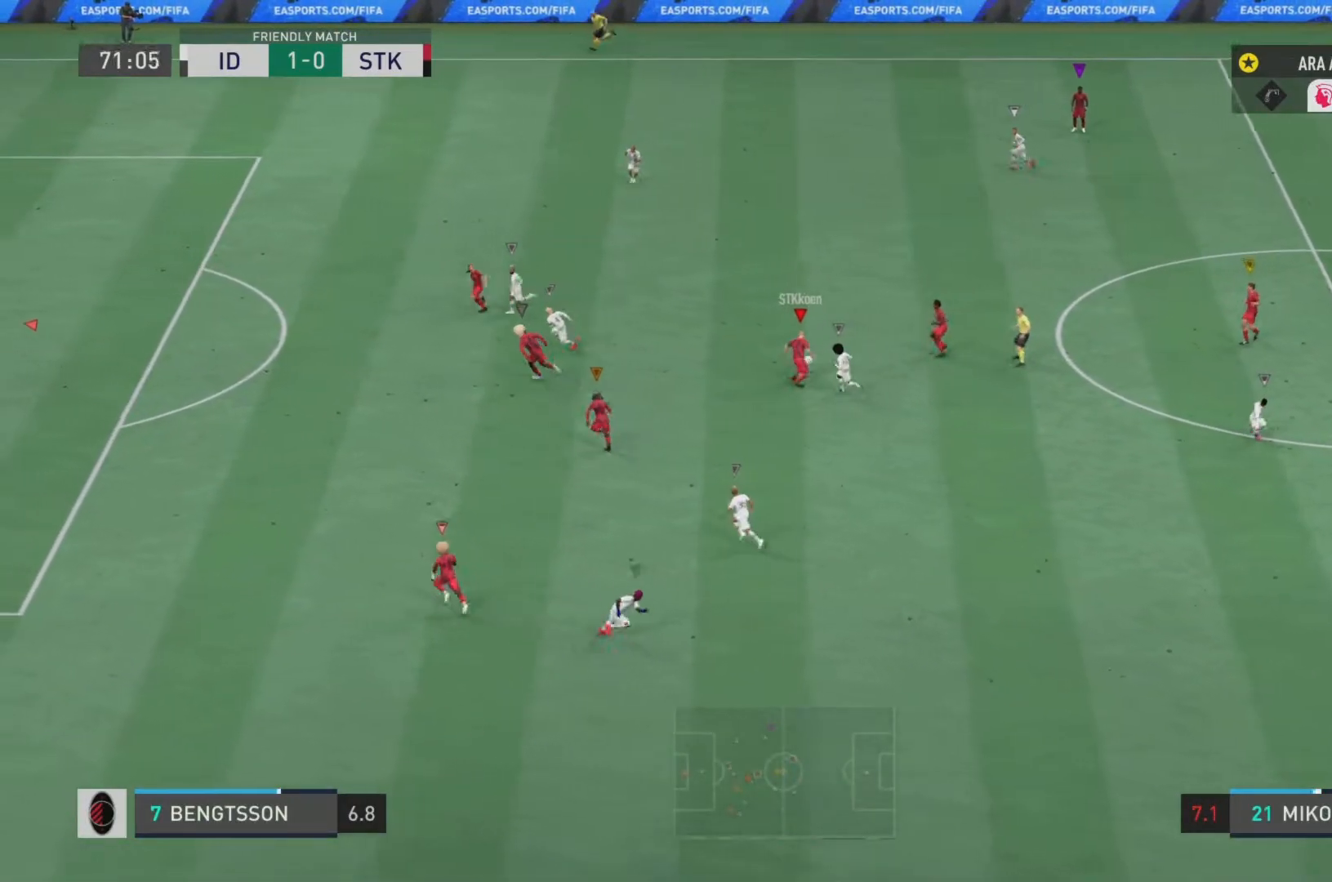
{"buttons": ["R2"], "left_stick": "up-right", "right_stick": "center", "events": [[50, "L1", "down"], [50, "L2", "down"], [117, "left_stick", "up-left"], [183, "left_stick", "up-right"], [250, "L1", "up"], [500, "L2", "up"]]}
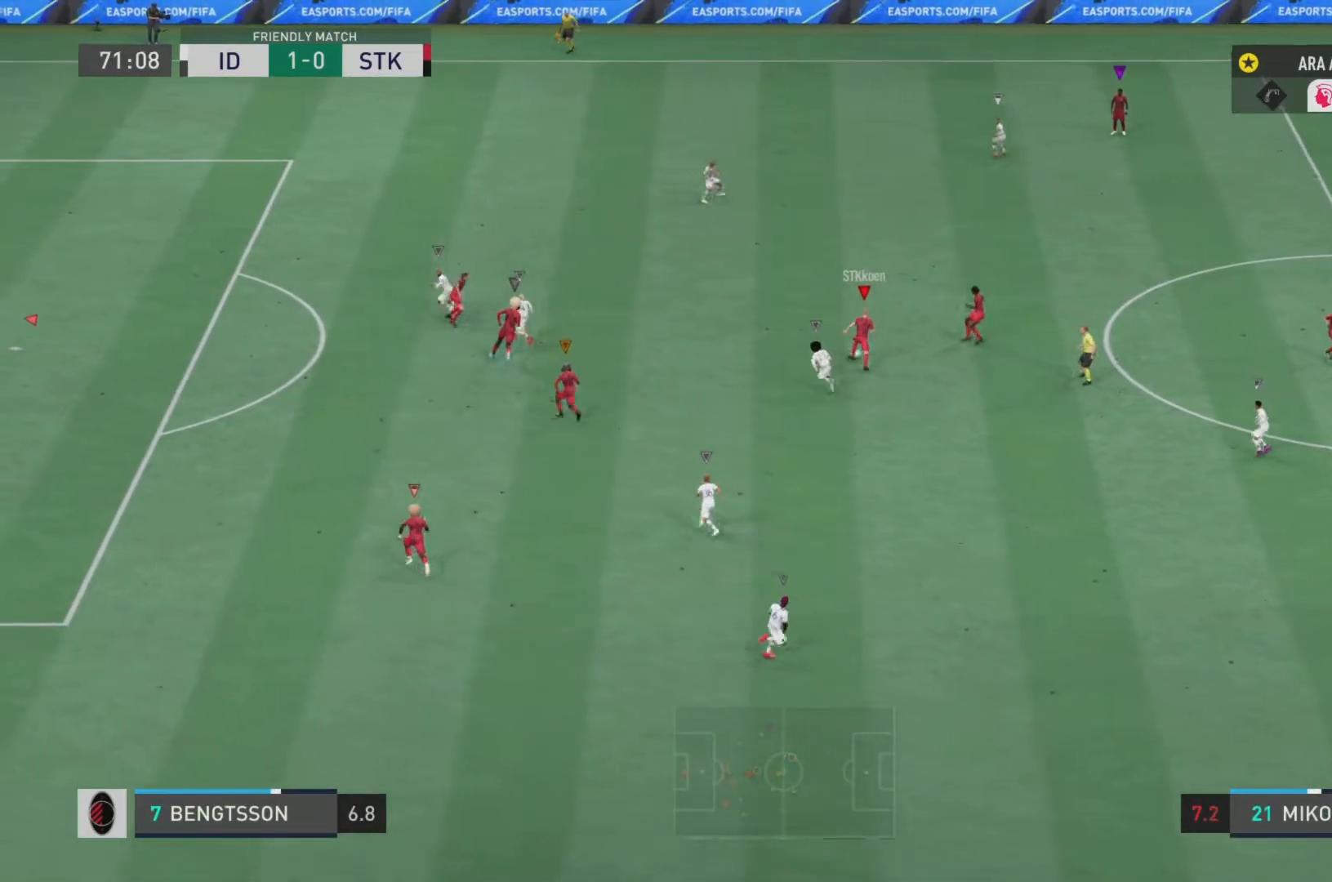
{"buttons": ["R2"], "left_stick": "right", "right_stick": "center", "events": [[84, "left_stick", "right"]]}
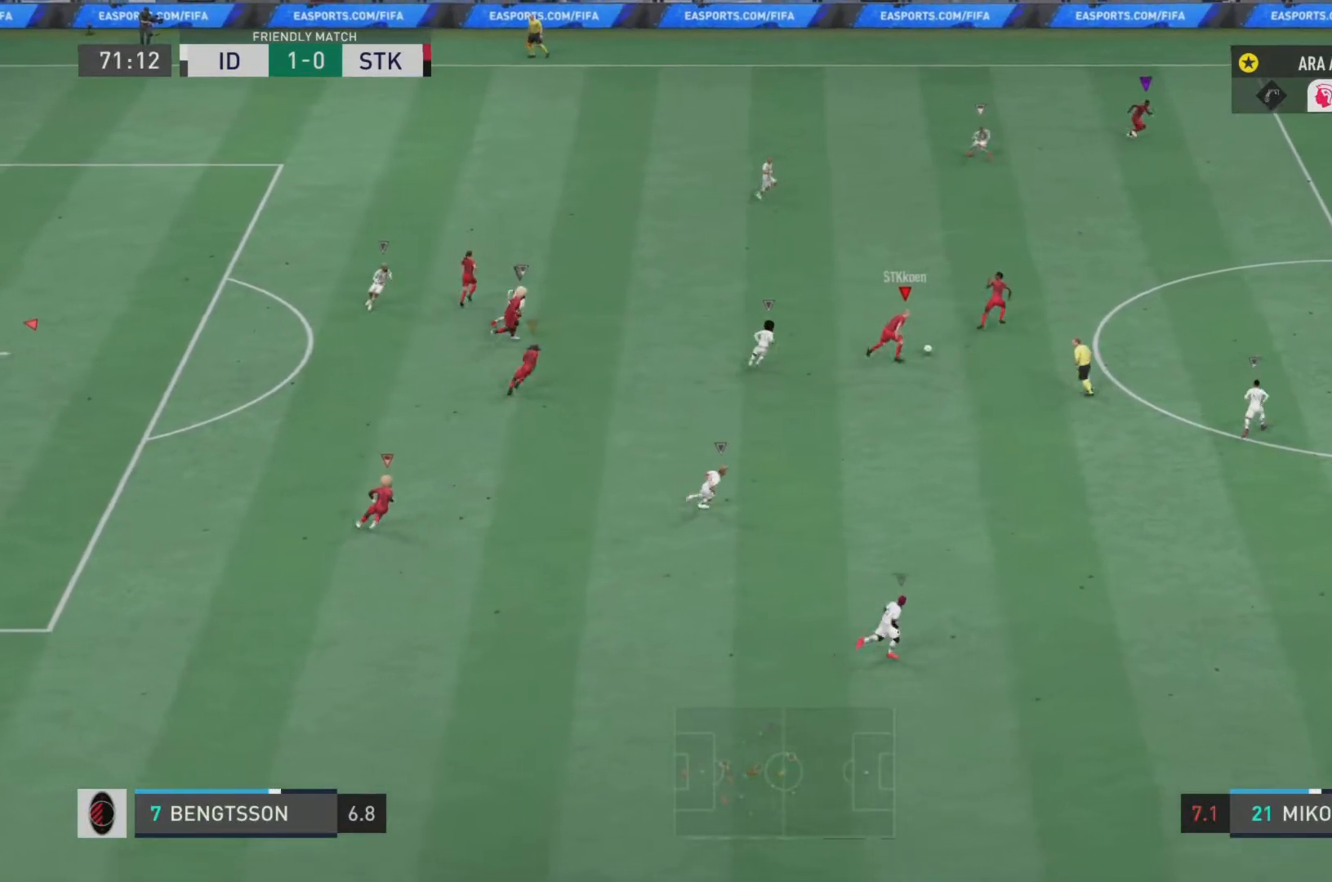
{"buttons": ["R2"], "left_stick": "up-right", "right_stick": "center", "events": [[50, "left_stick", "up-right"]]}
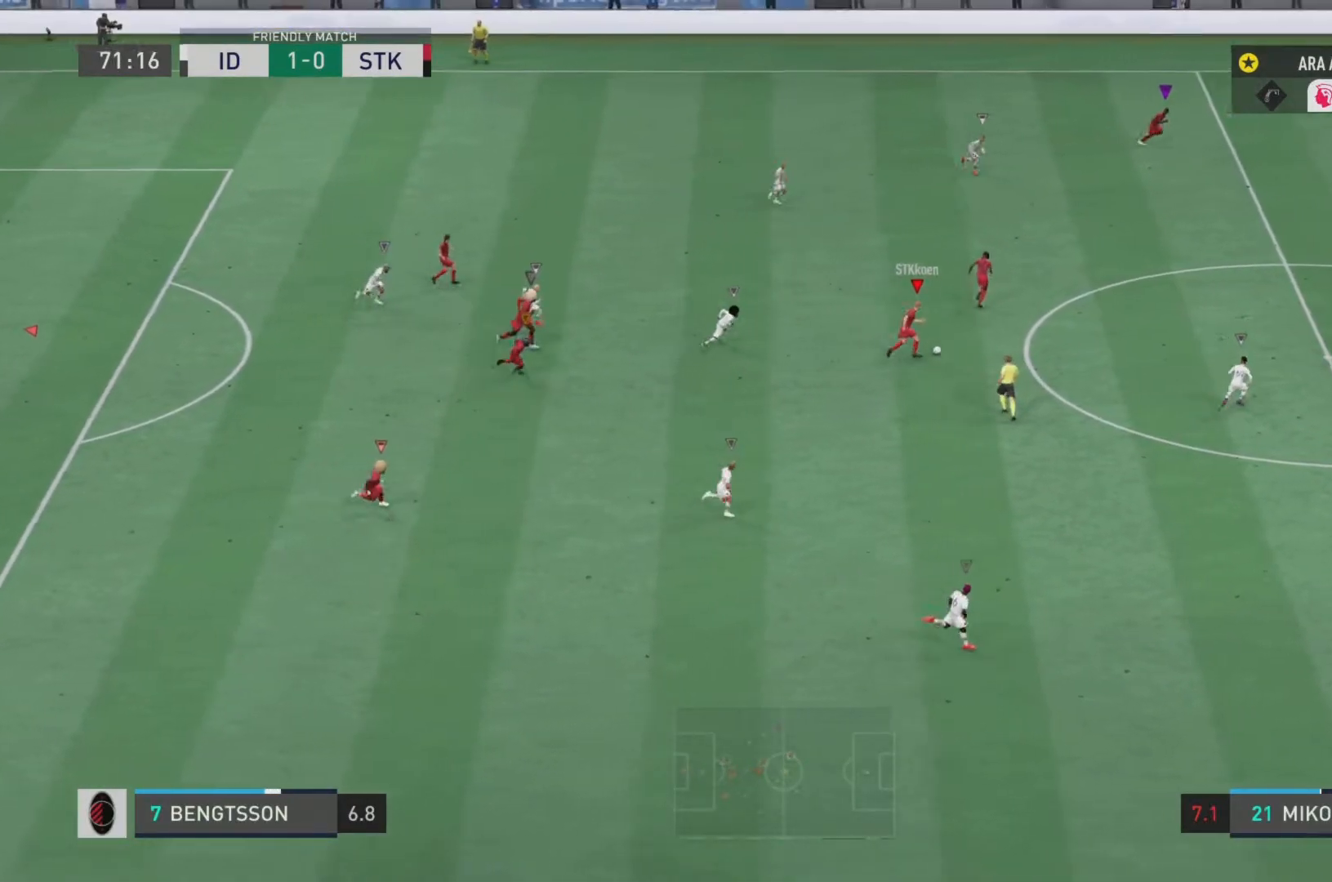
{"buttons": ["TRIANGLE", "R2"], "left_stick": "right", "right_stick": "center", "events": [[301, "left_stick", "right"], [501, "TRIANGLE", "down"]]}
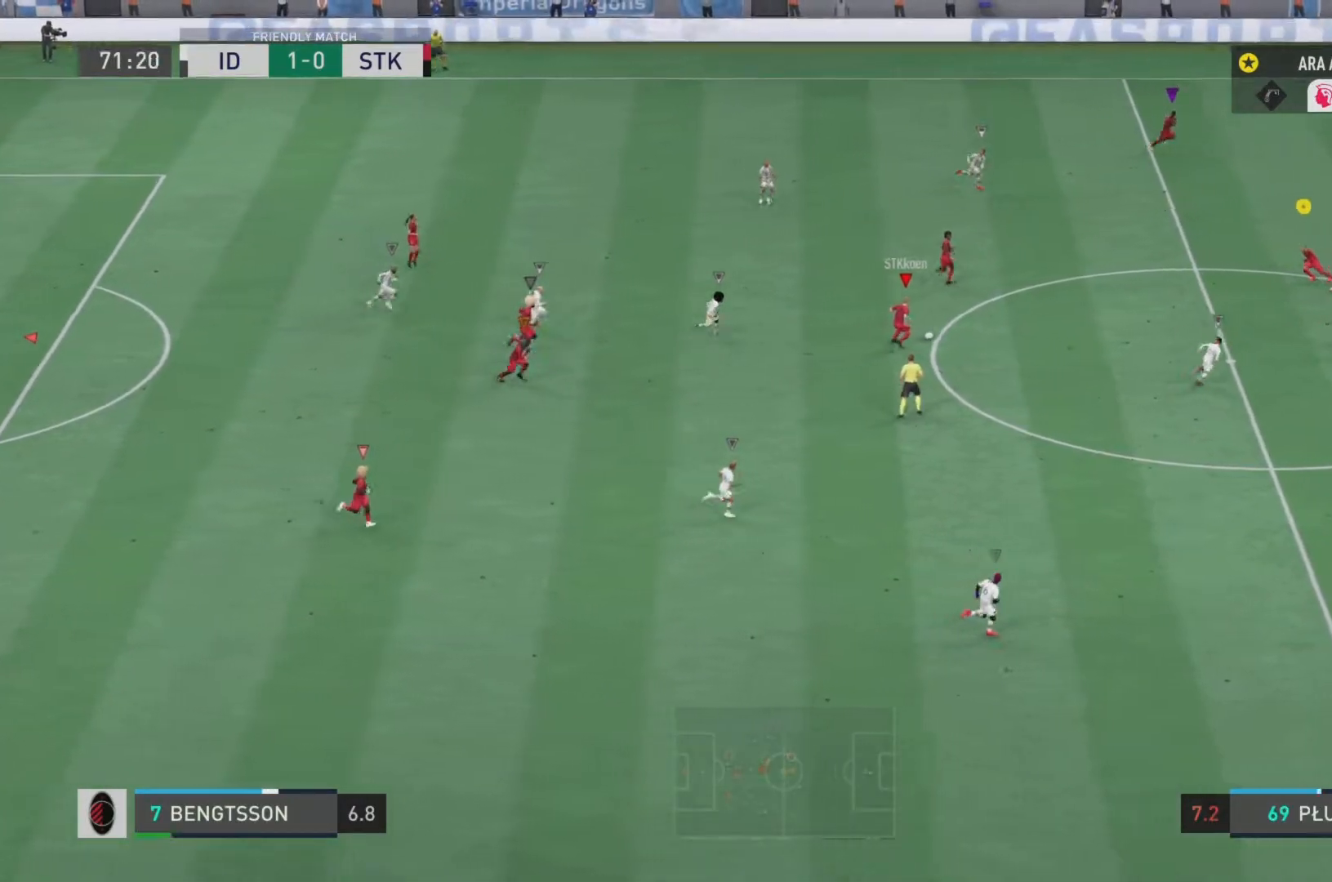
{"buttons": ["TRIANGLE", "L1", "R2"], "left_stick": "down-right", "right_stick": "center", "events": [[33, "L1", "down"], [67, "left_stick", "down-right"]]}
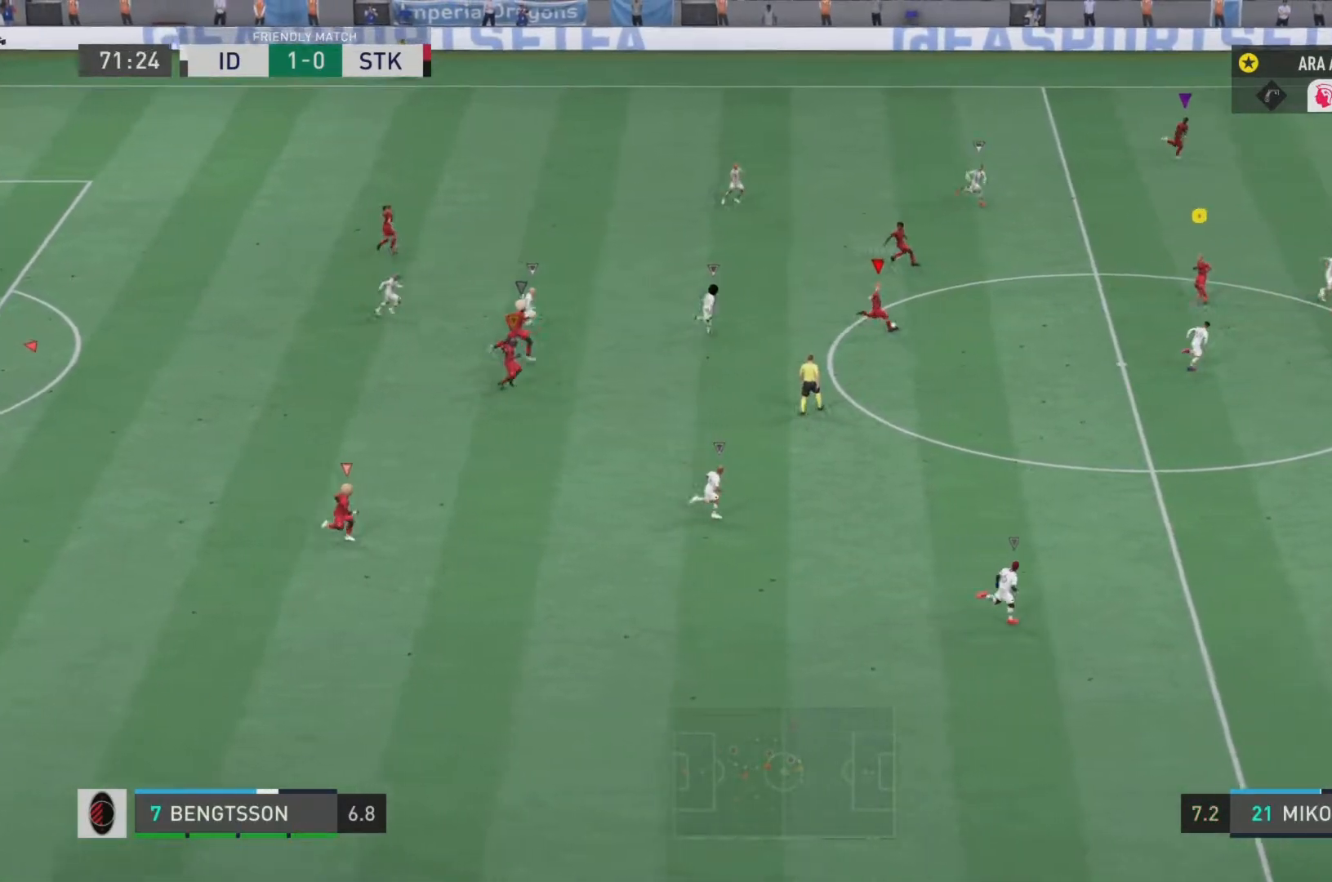
{"buttons": ["R2"], "left_stick": "down-right", "right_stick": "center", "events": [[251, "L1", "up"], [251, "TRIANGLE", "up"]]}
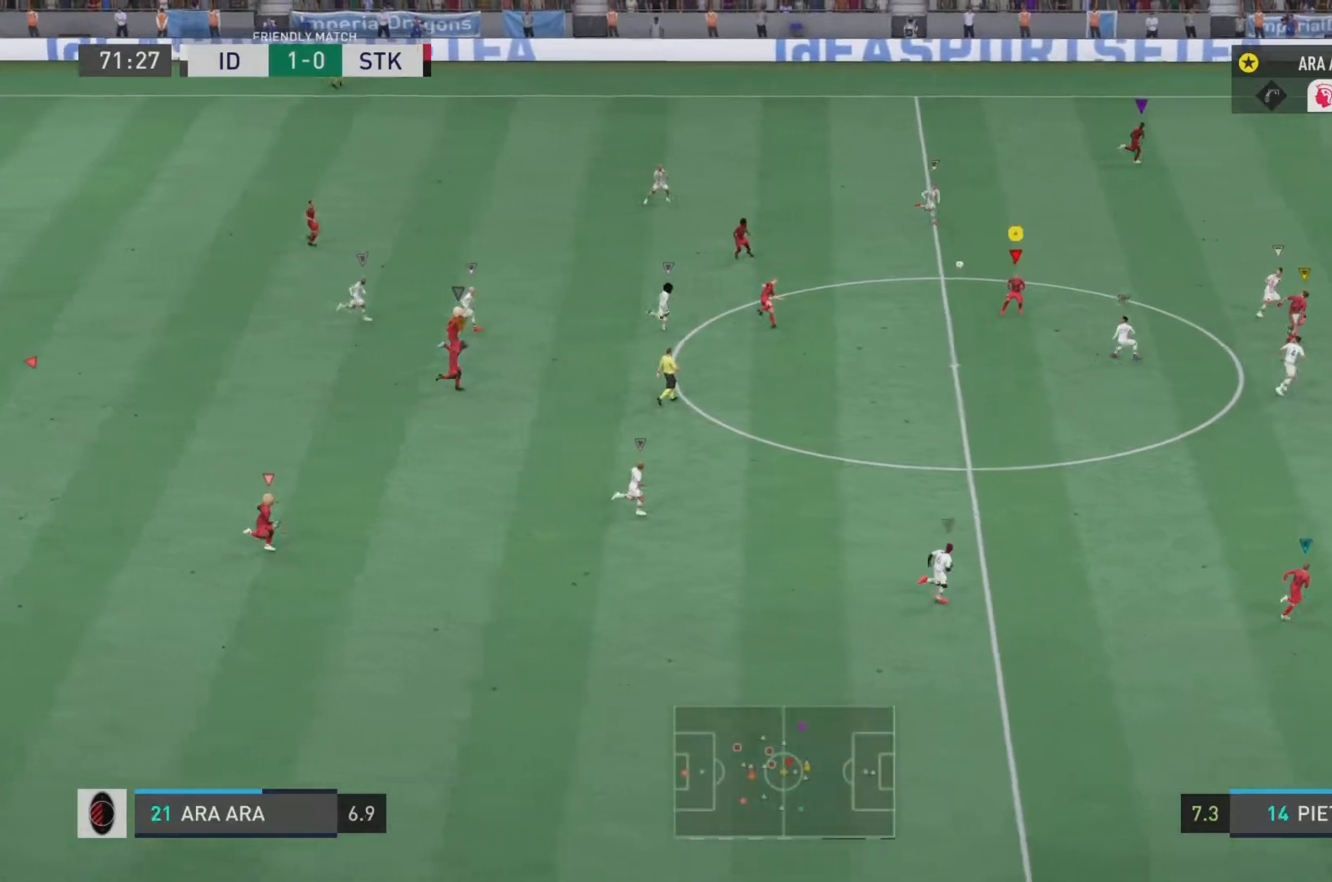
{"buttons": ["R2"], "left_stick": "down-right", "right_stick": "center", "events": []}
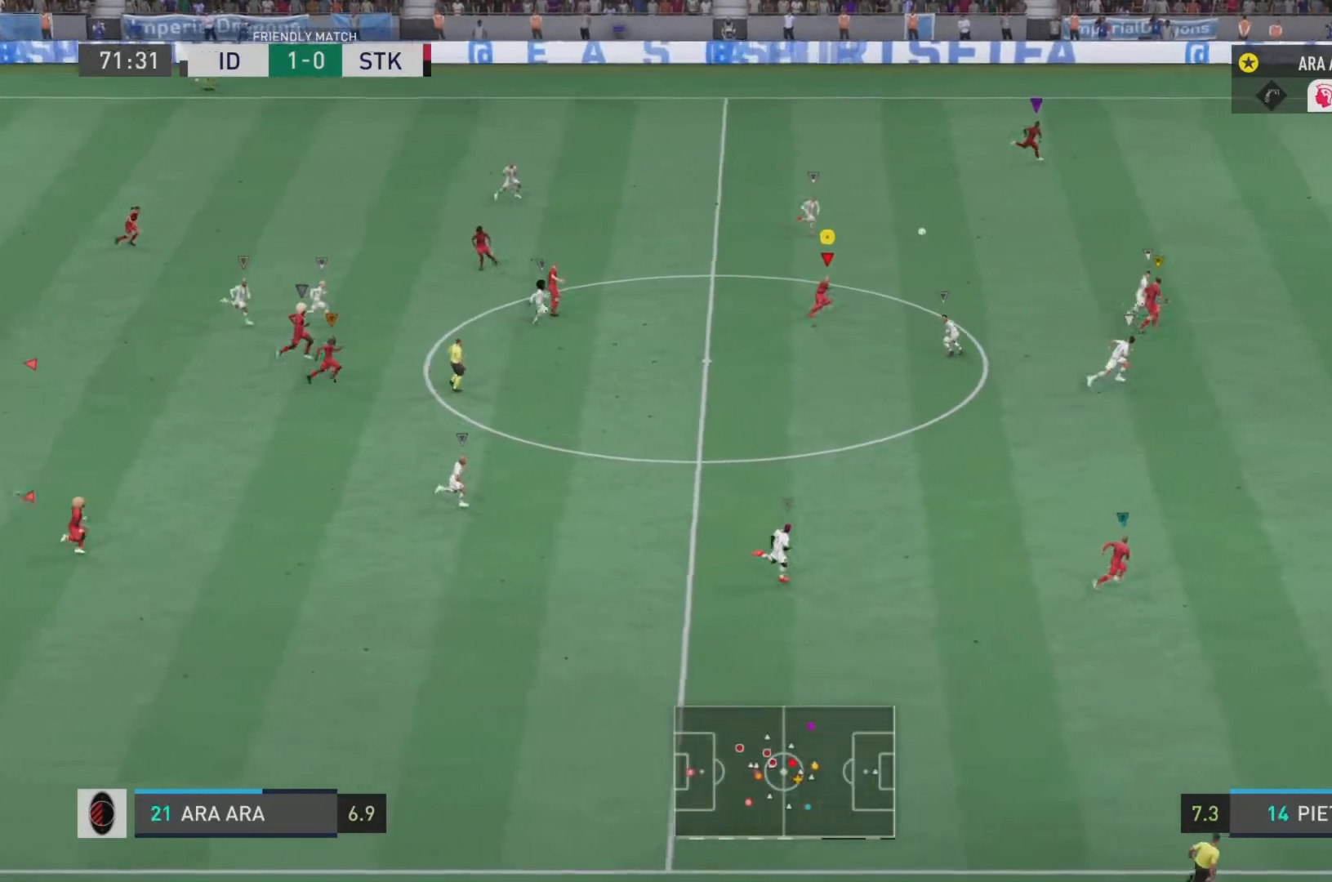
{"buttons": ["R2"], "left_stick": "down-right", "right_stick": "center", "events": [[134, "left_stick", "right"], [184, "L1", "down"], [317, "left_stick", "down-right"], [384, "L1", "up"]]}
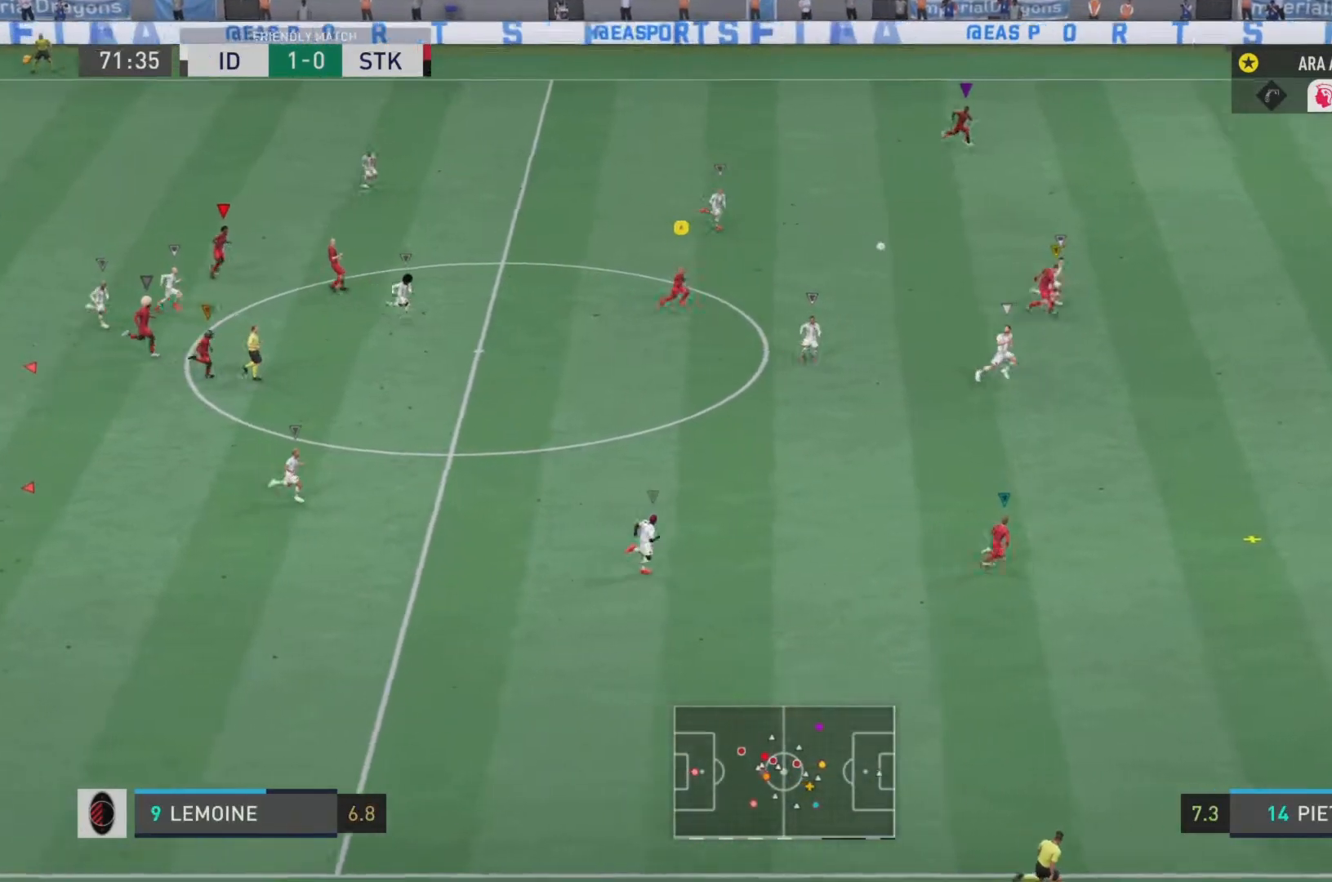
{"buttons": ["R2"], "left_stick": "down-right", "right_stick": "center", "events": [[17, "L1", "down"], [183, "L1", "up"]]}
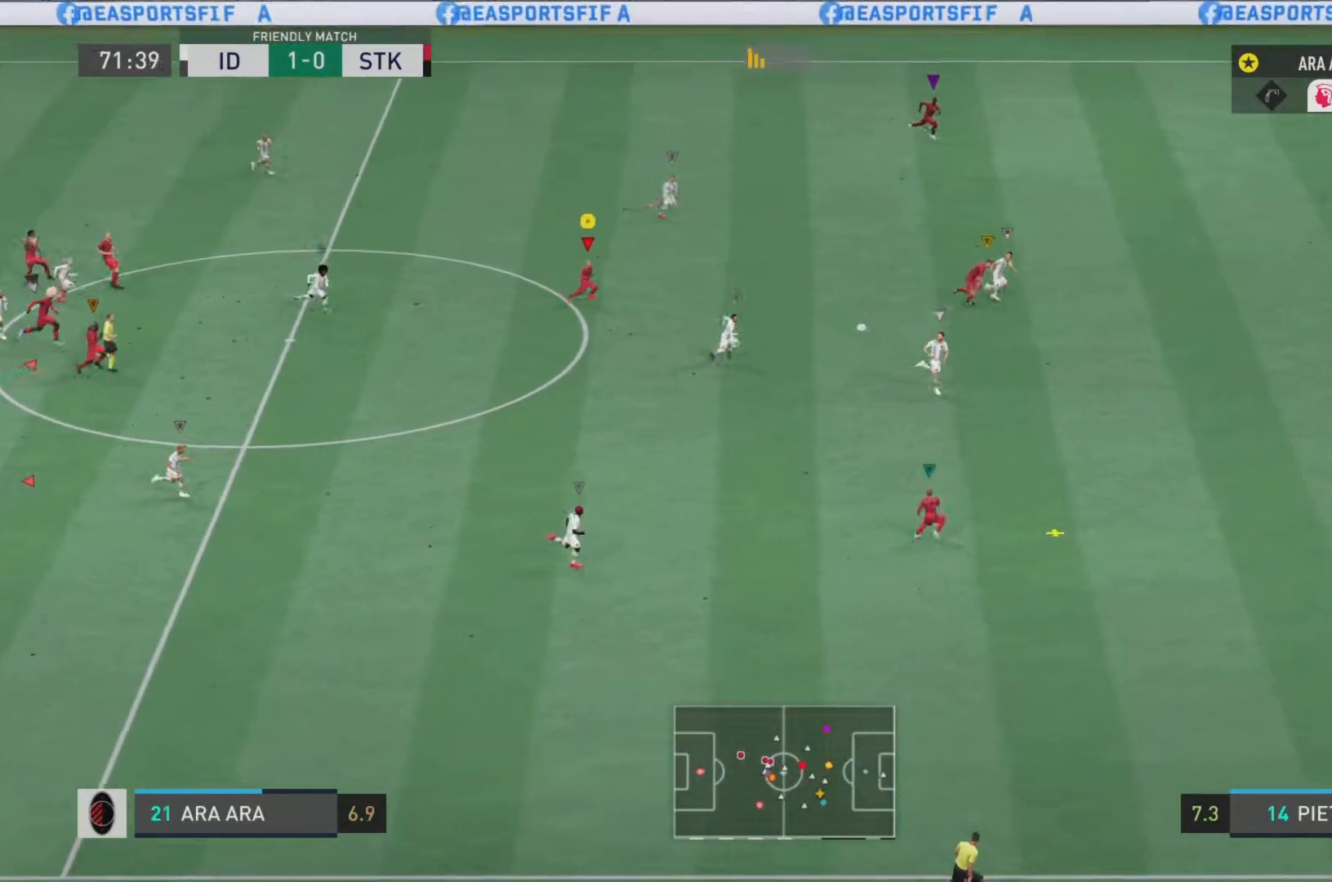
{"buttons": ["R2"], "left_stick": "down-right", "right_stick": "center", "events": []}
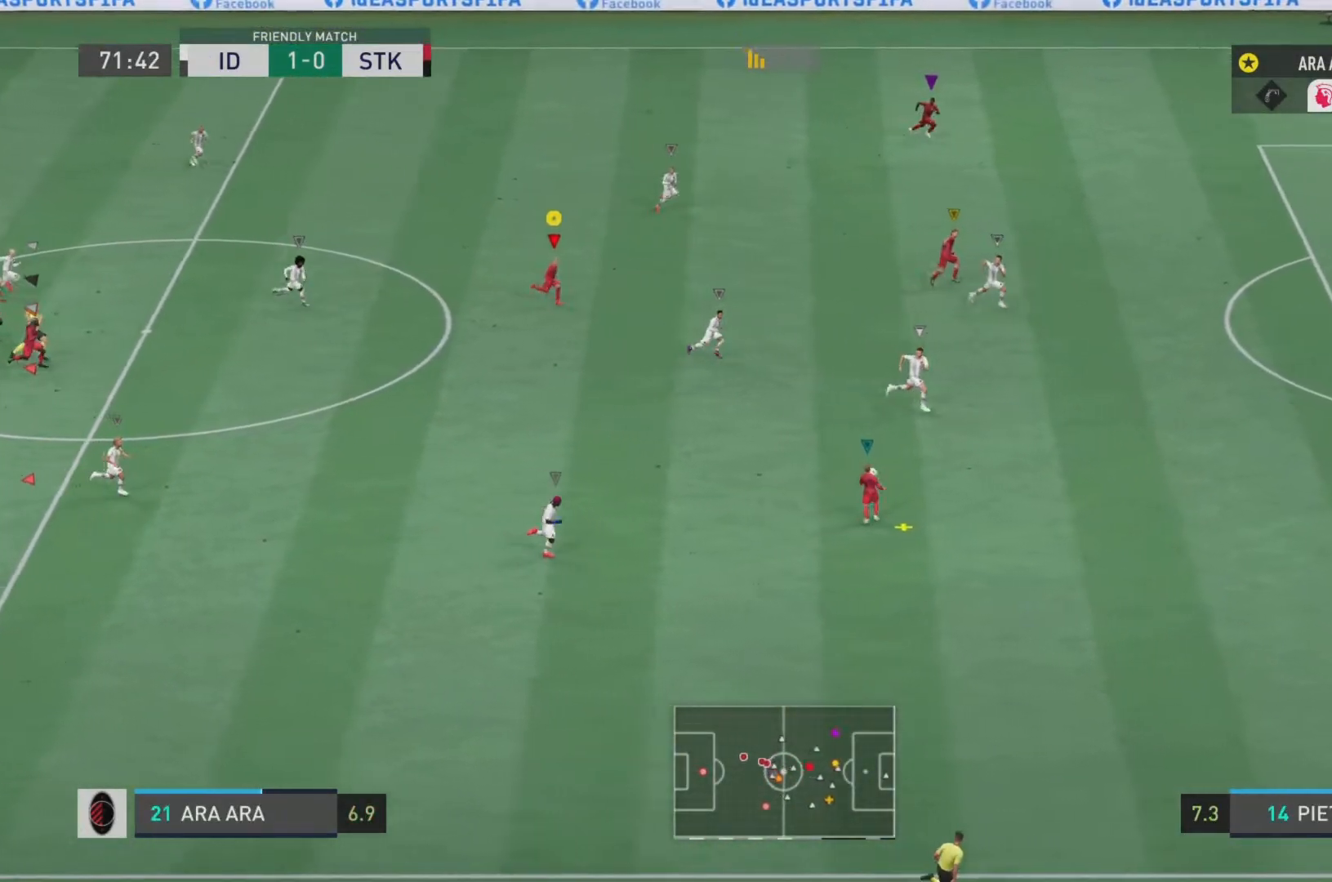
{"buttons": ["R2"], "left_stick": "down-right", "right_stick": "center", "events": []}
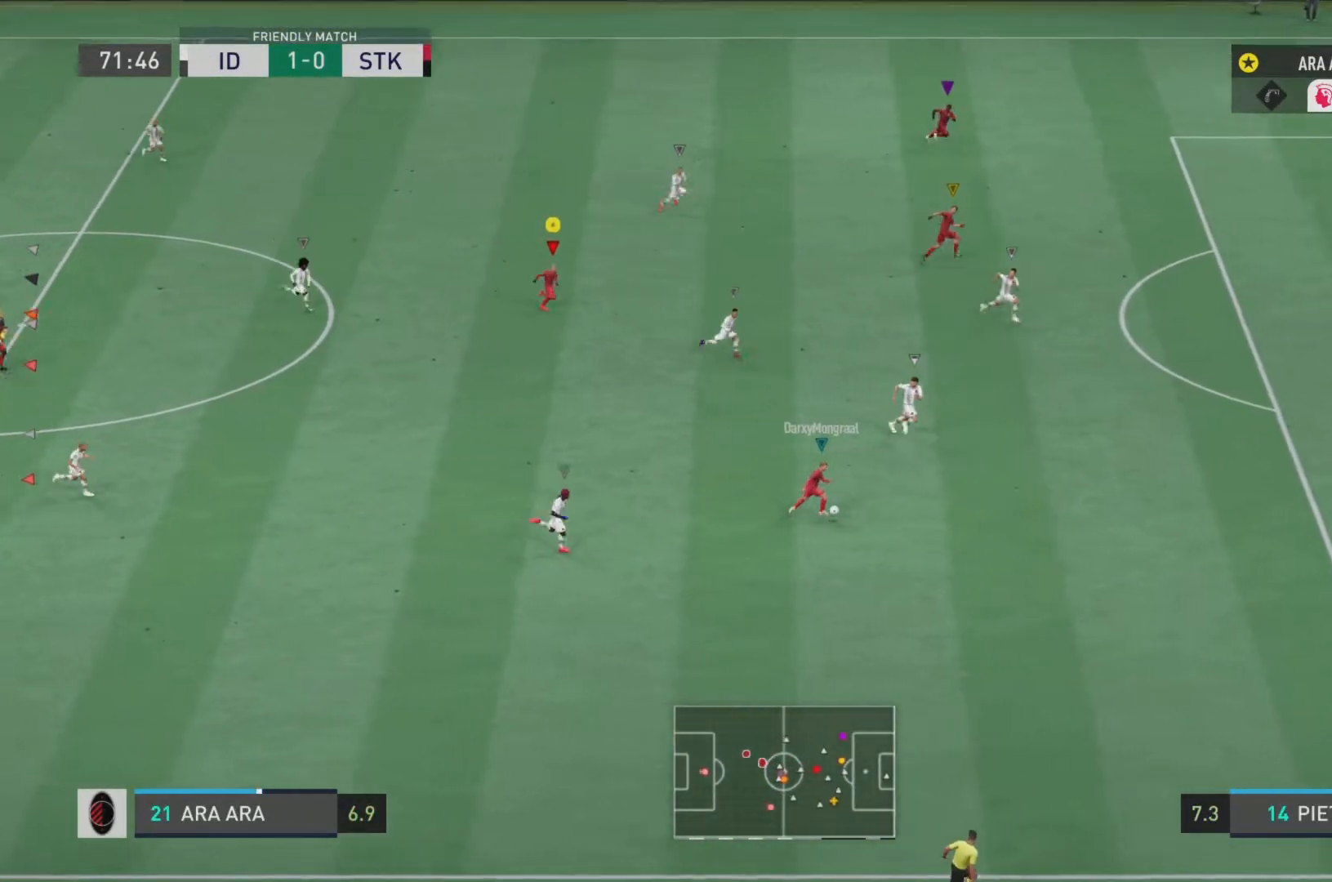
{"buttons": ["R2"], "left_stick": "down-right", "right_stick": "center", "events": []}